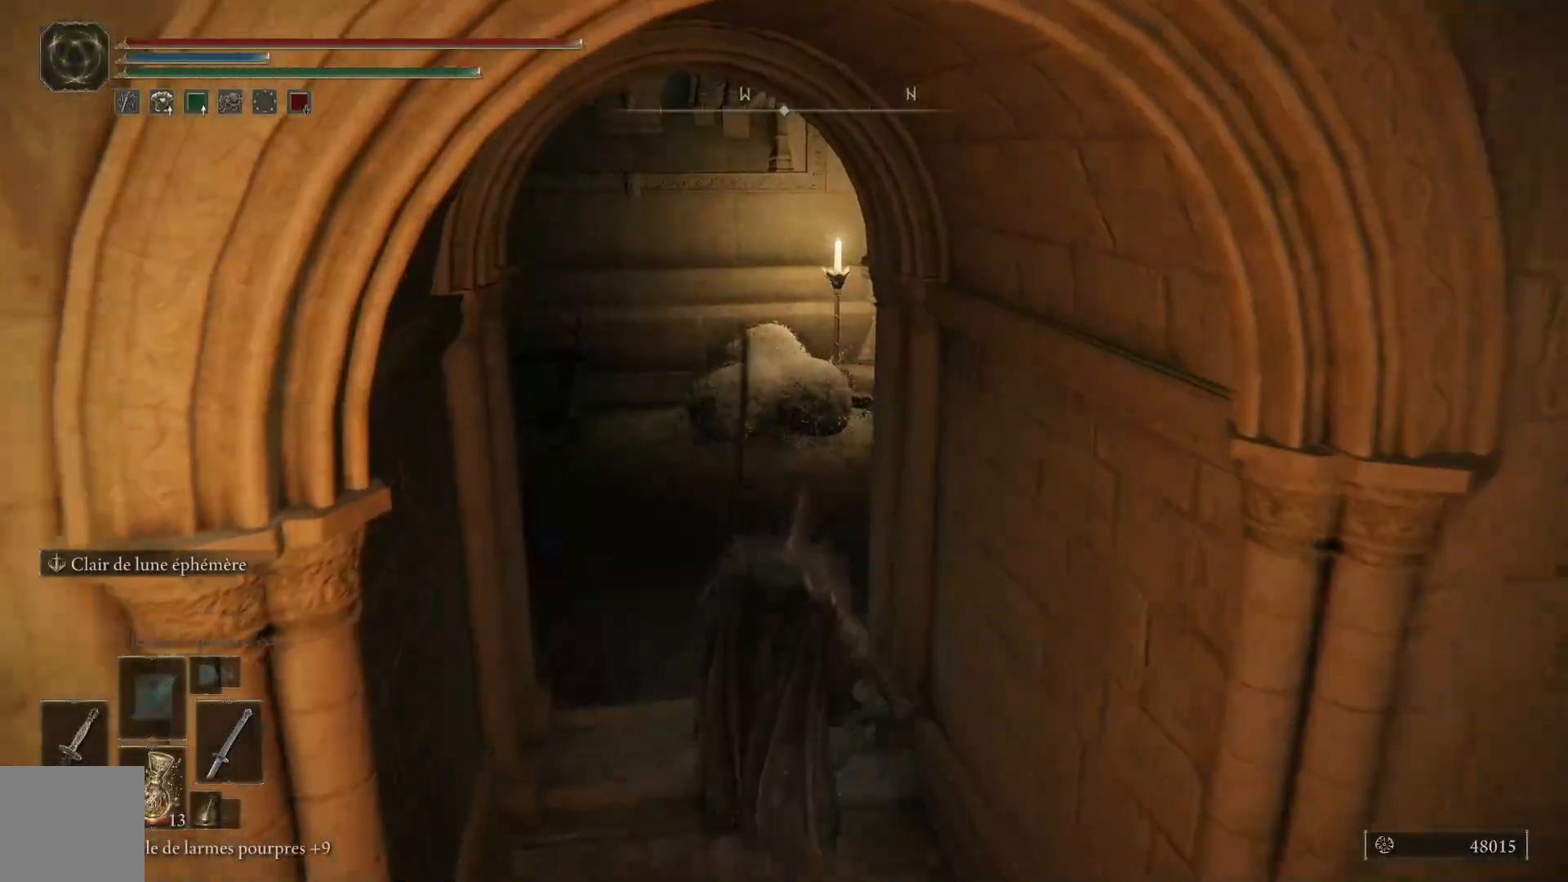
Gameplay with a controller (Xbox layout); each line is a JSON object with the inputs held at the frame after it. "events" lists button and stick changes between this image and that frame as [ms after this image, input, new state], when the widget could be followed in between.
{"buttons": ["B"], "left_stick": "up-left", "right_stick": "center", "events": [[283, "left_stick", "up-left"]]}
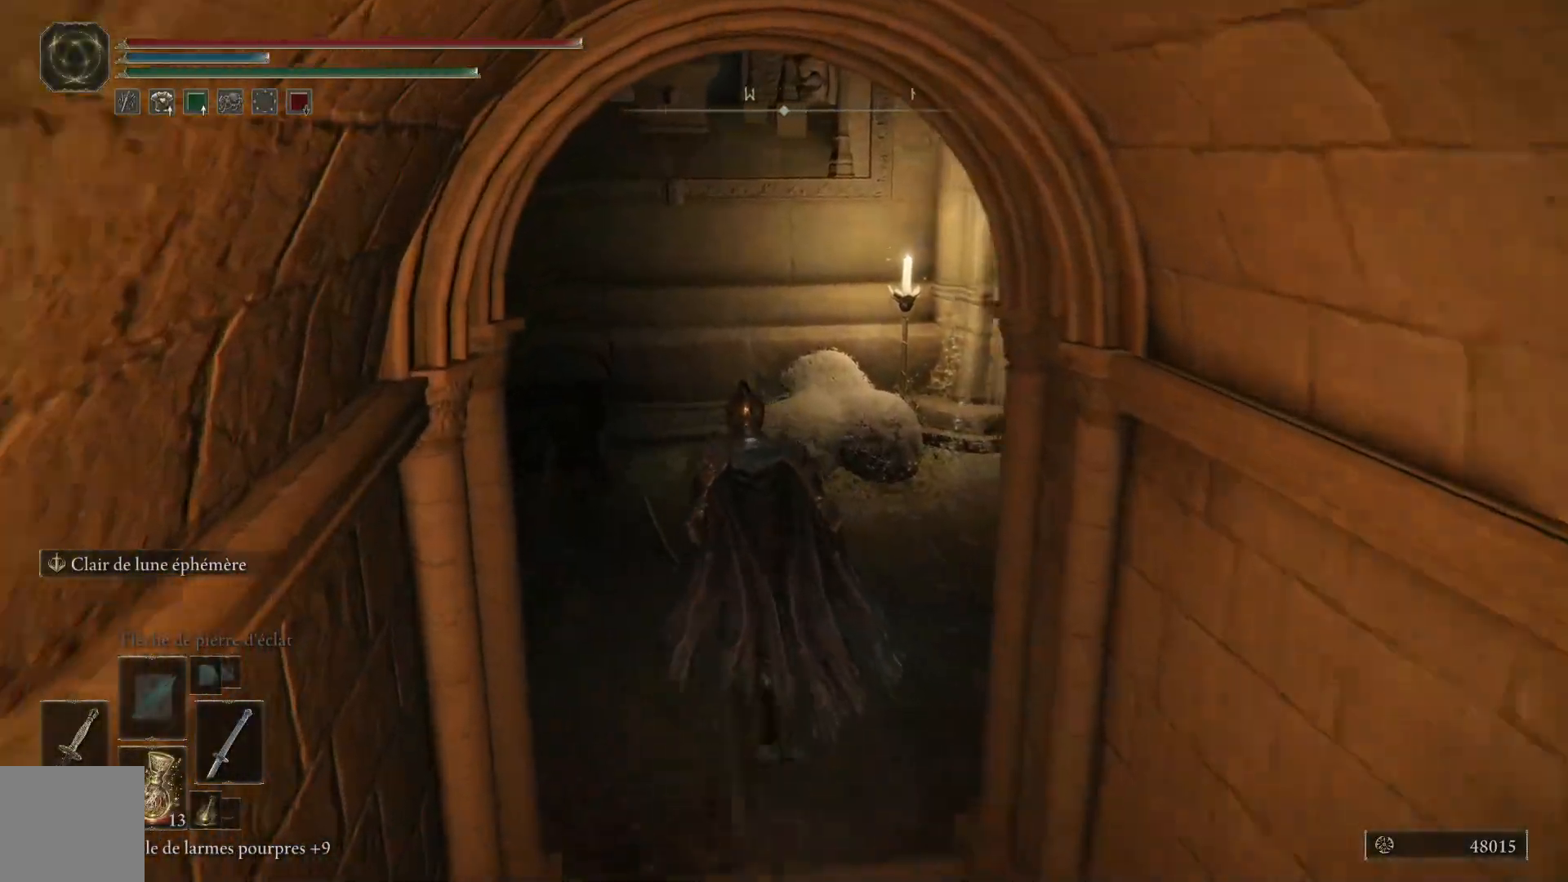
{"buttons": [], "left_stick": "up-right", "right_stick": "right", "events": [[33, "left_stick", "up"], [133, "B", "up"], [367, "right_stick", "right"], [417, "left_stick", "up-right"]]}
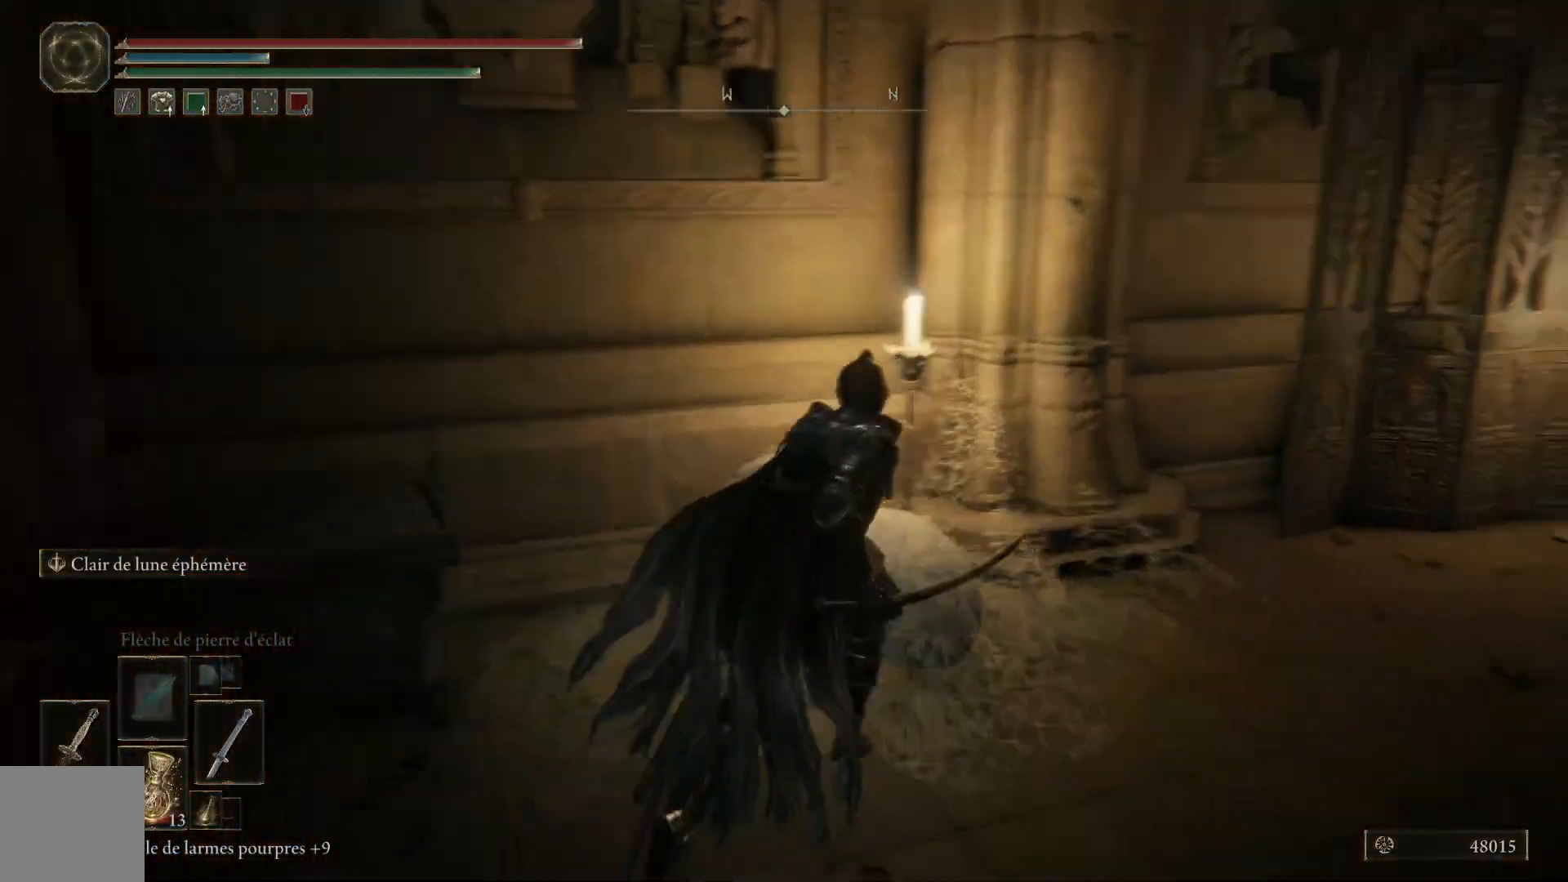
{"buttons": [], "left_stick": "up", "right_stick": "center", "events": [[400, "left_stick", "up"], [417, "right_stick", "center"]]}
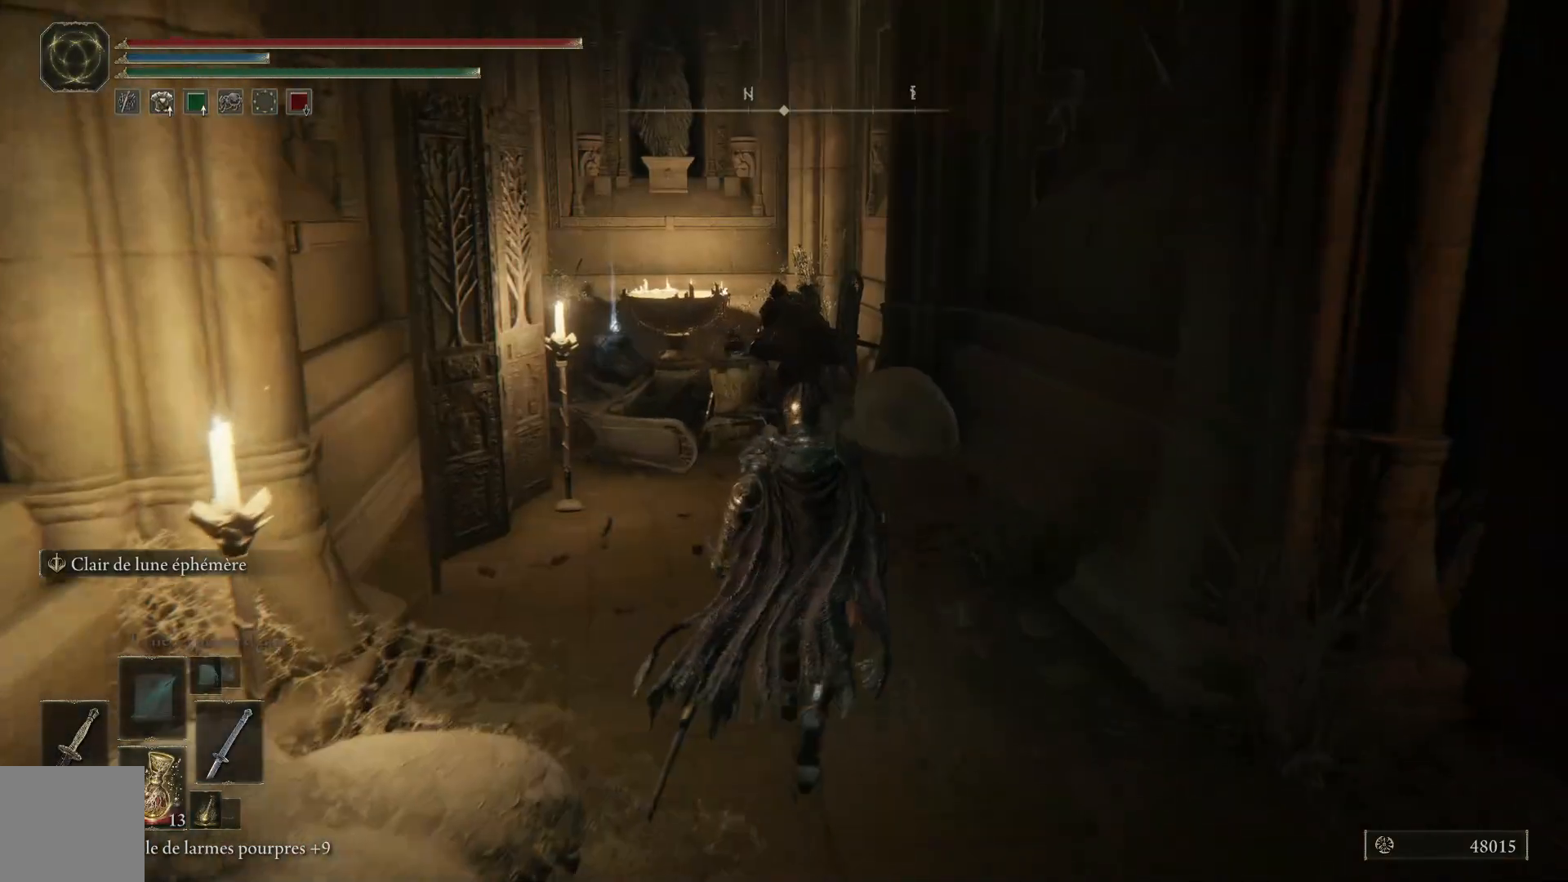
{"buttons": ["B"], "left_stick": "up", "right_stick": "center", "events": [[133, "B", "down"]]}
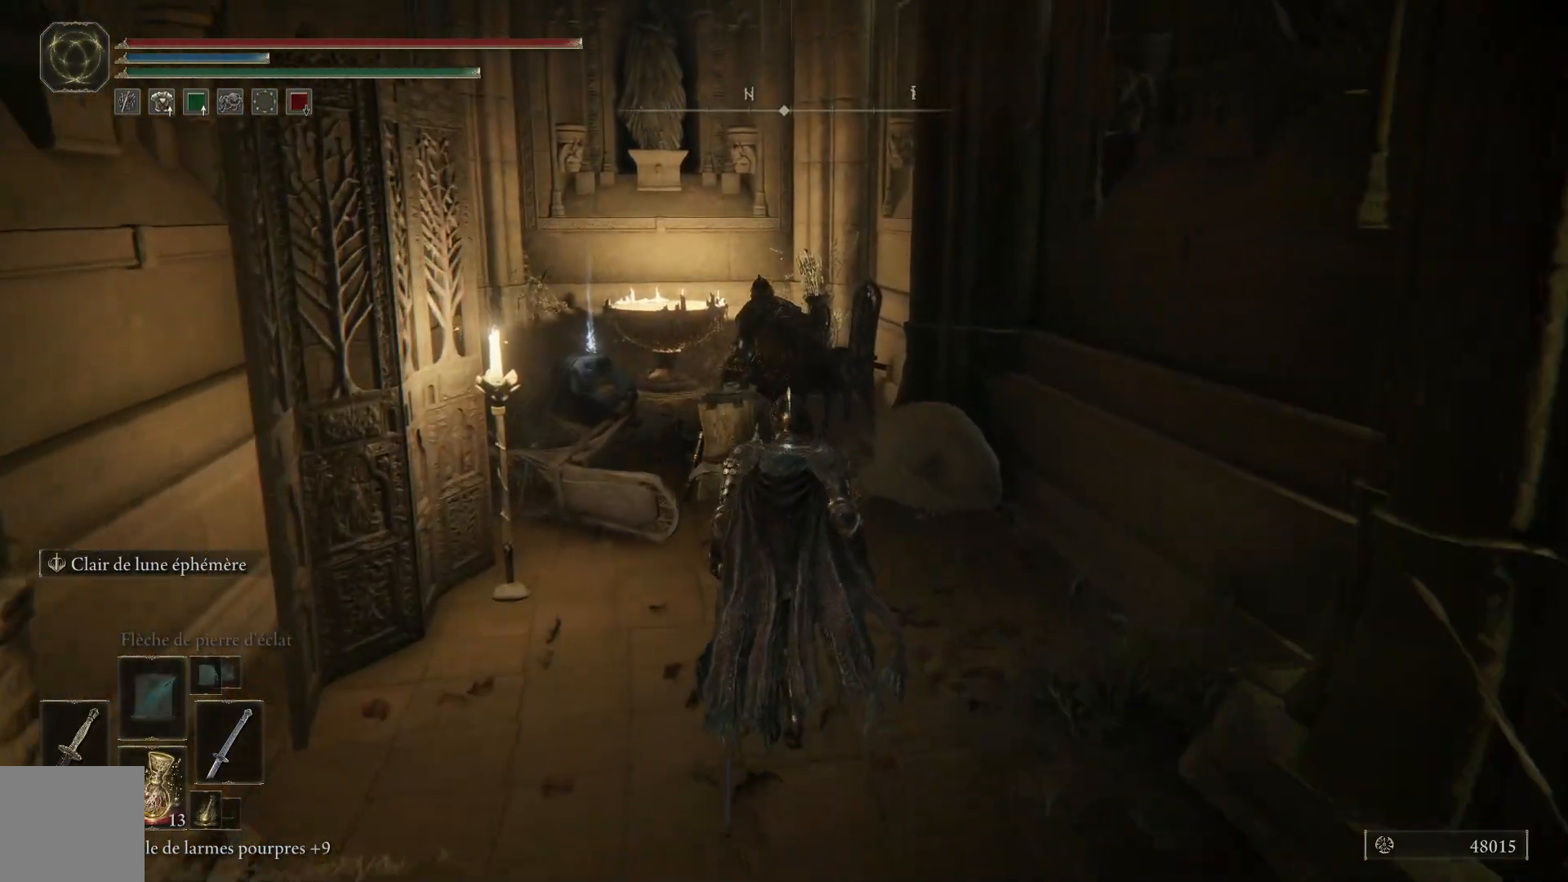
{"buttons": ["A", "B"], "left_stick": "up", "right_stick": "center", "events": [[167, "A", "down"]]}
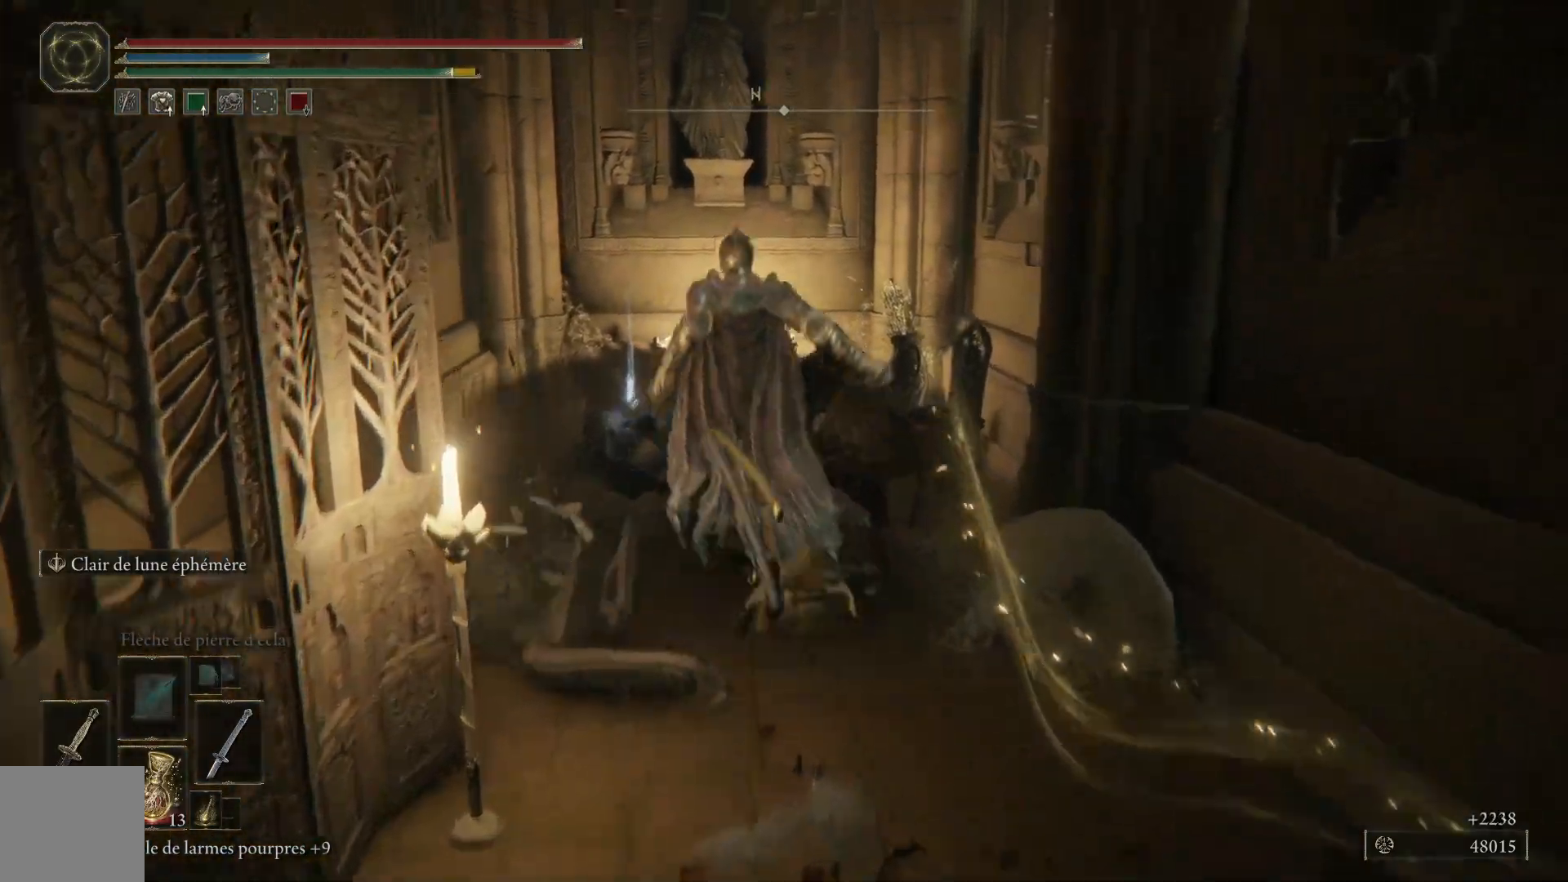
{"buttons": [], "left_stick": "up", "right_stick": "center", "events": [[283, "A", "up"], [383, "B", "up"]]}
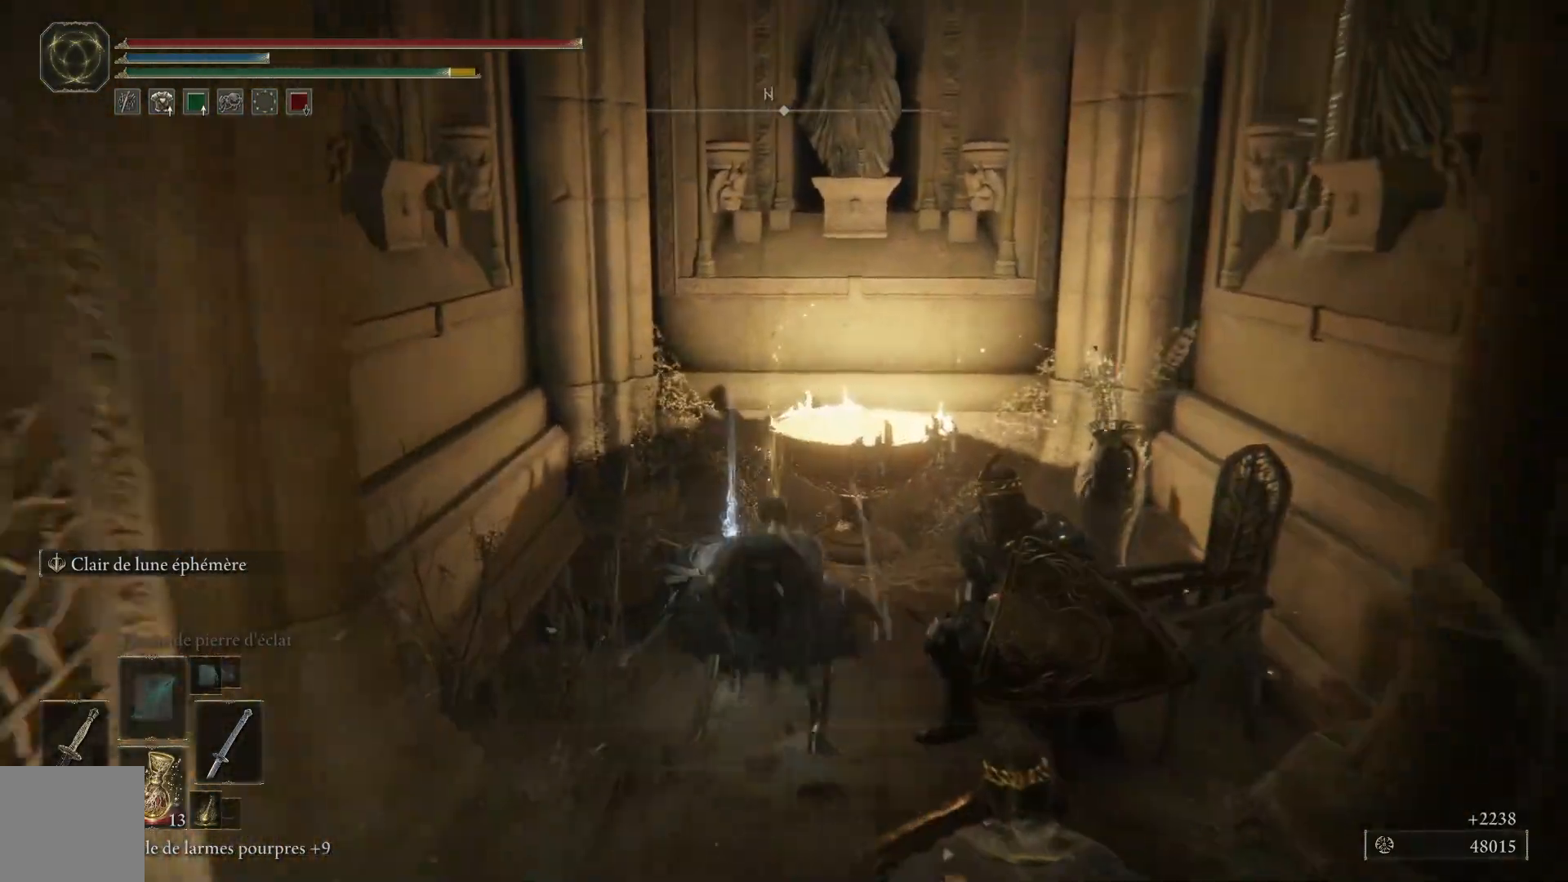
{"buttons": ["Y"], "left_stick": "left", "right_stick": "center", "events": [[150, "Y", "down"], [200, "Y", "up"], [267, "left_stick", "up-left"], [317, "Y", "down"], [383, "Y", "up"], [467, "left_stick", "left"], [483, "Y", "down"]]}
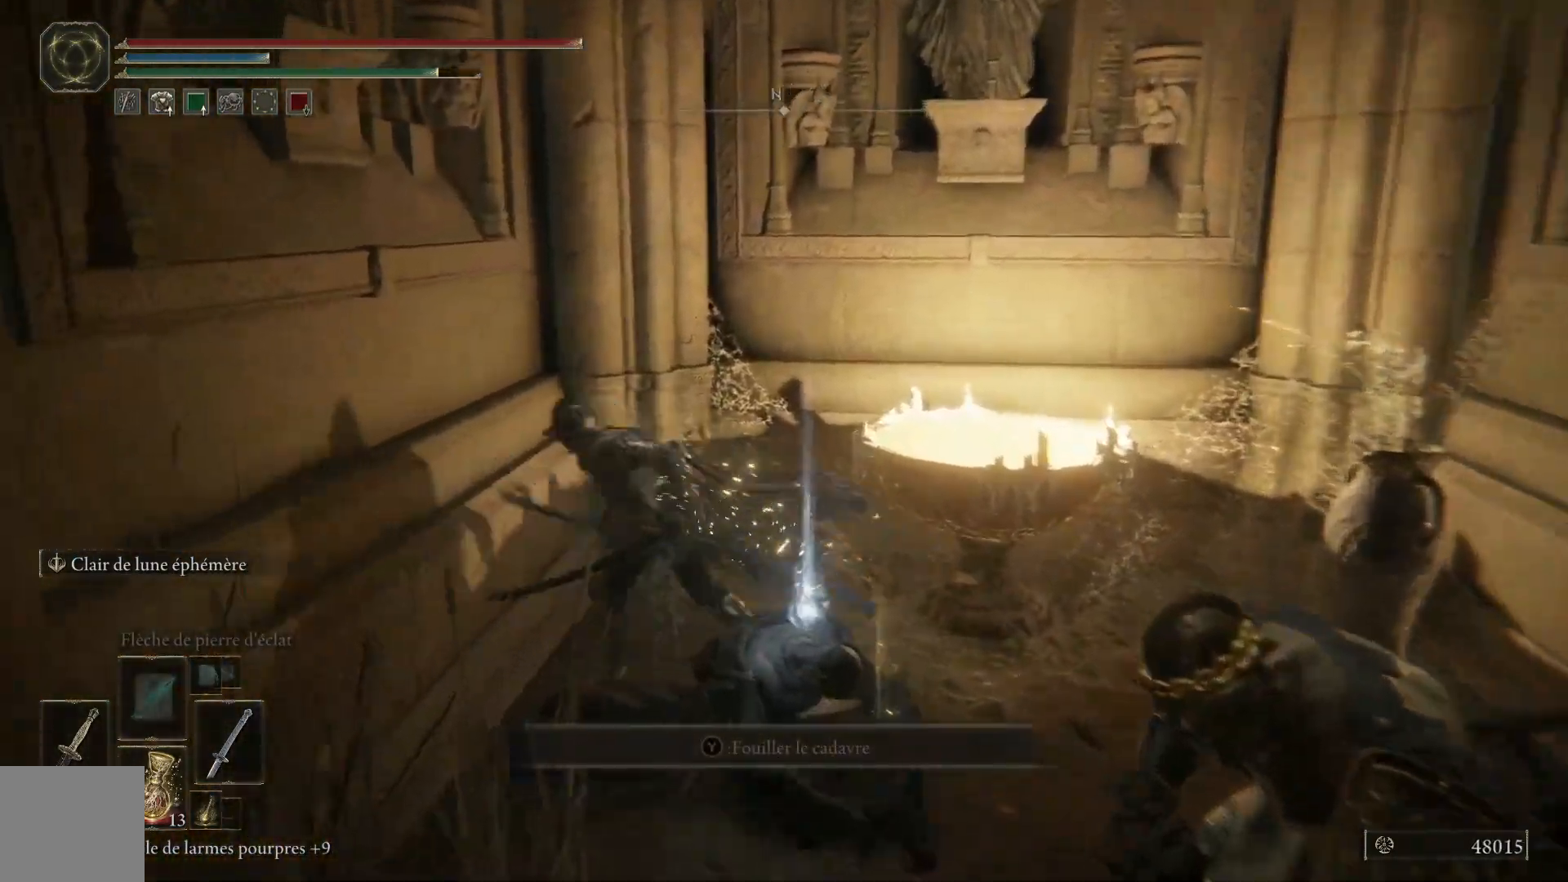
{"buttons": [], "left_stick": "up-right", "right_stick": "center", "events": [[17, "left_stick", "down-left"], [67, "Y", "up"], [150, "Y", "down"], [200, "left_stick", "down"], [267, "Y", "up"], [367, "Y", "down"], [383, "left_stick", "right"], [450, "Y", "up"], [450, "left_stick", "up-right"]]}
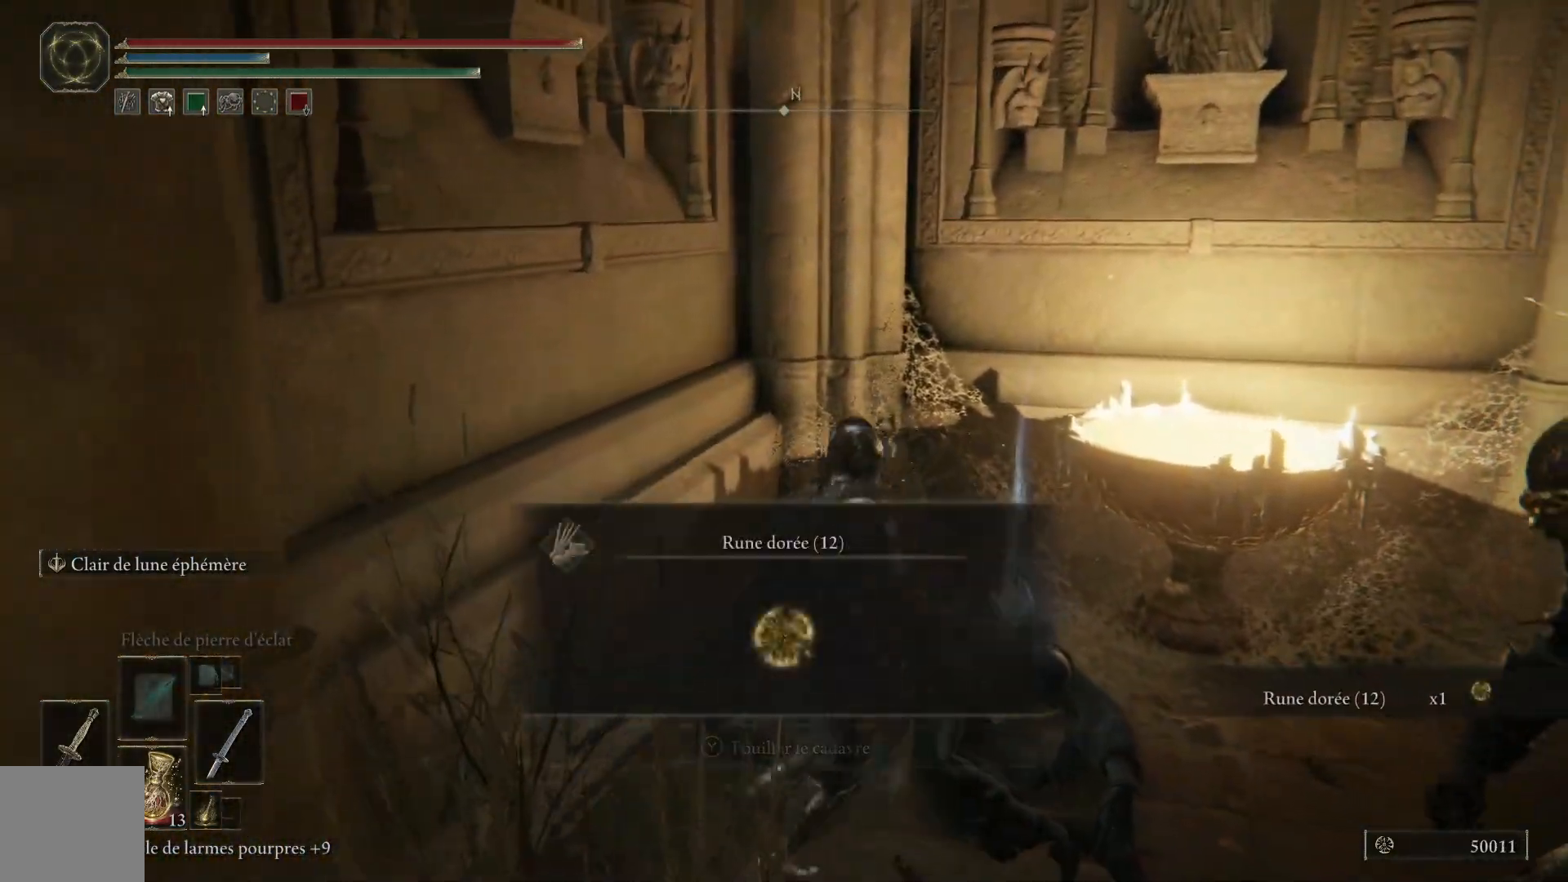
{"buttons": [], "left_stick": "down", "right_stick": "center", "events": [[50, "Y", "down"], [133, "Y", "up"], [233, "Y", "down"], [333, "Y", "up"], [333, "left_stick", "down-right"], [417, "left_stick", "down"]]}
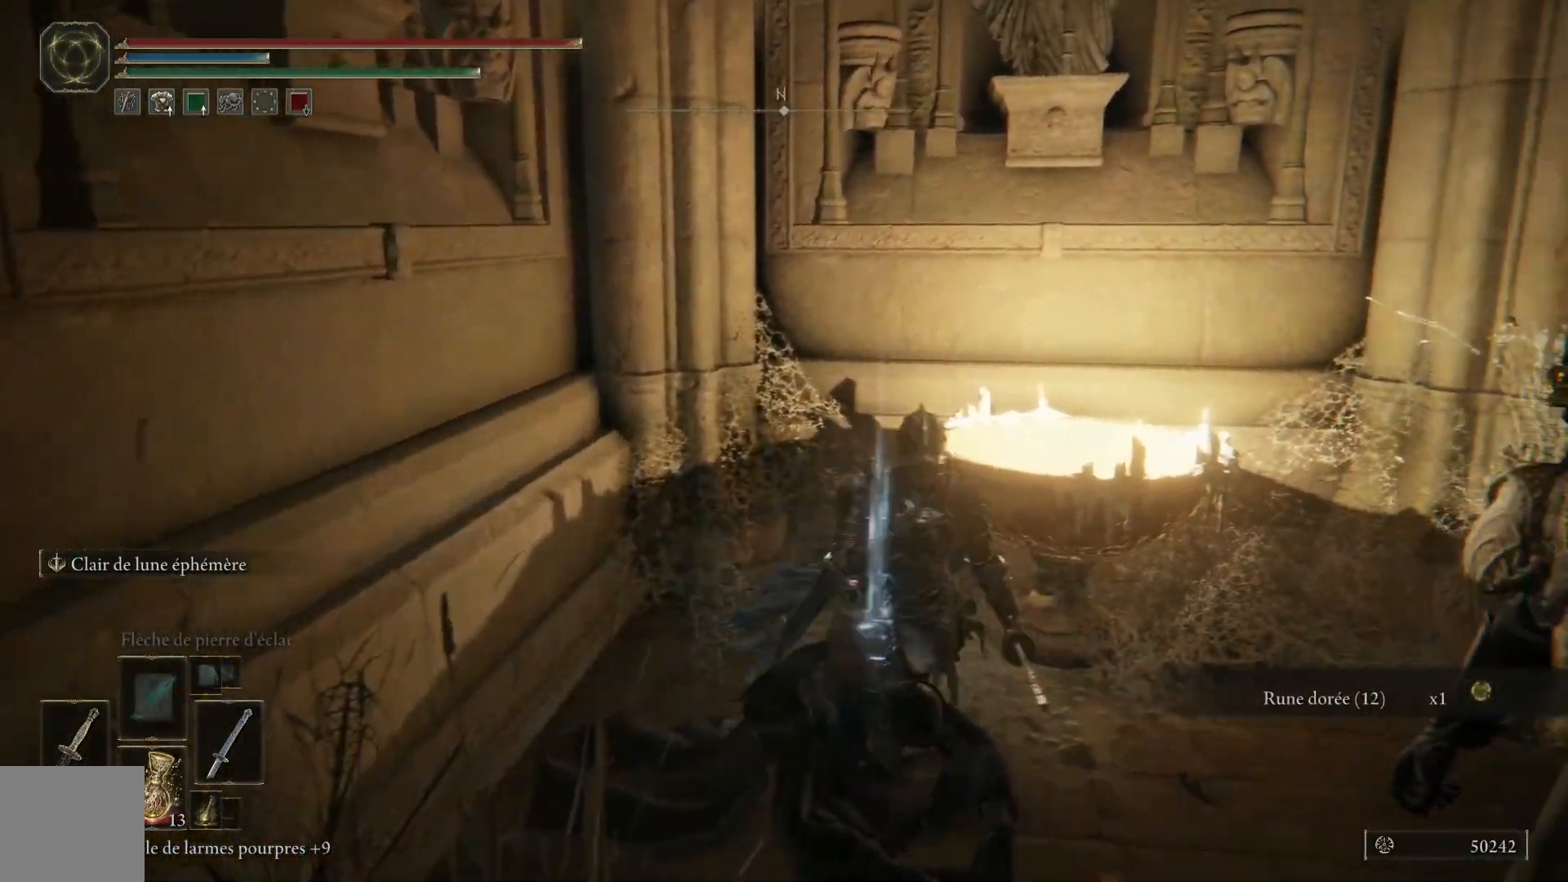
{"buttons": ["B"], "left_stick": "down", "right_stick": "center", "events": [[83, "B", "down"]]}
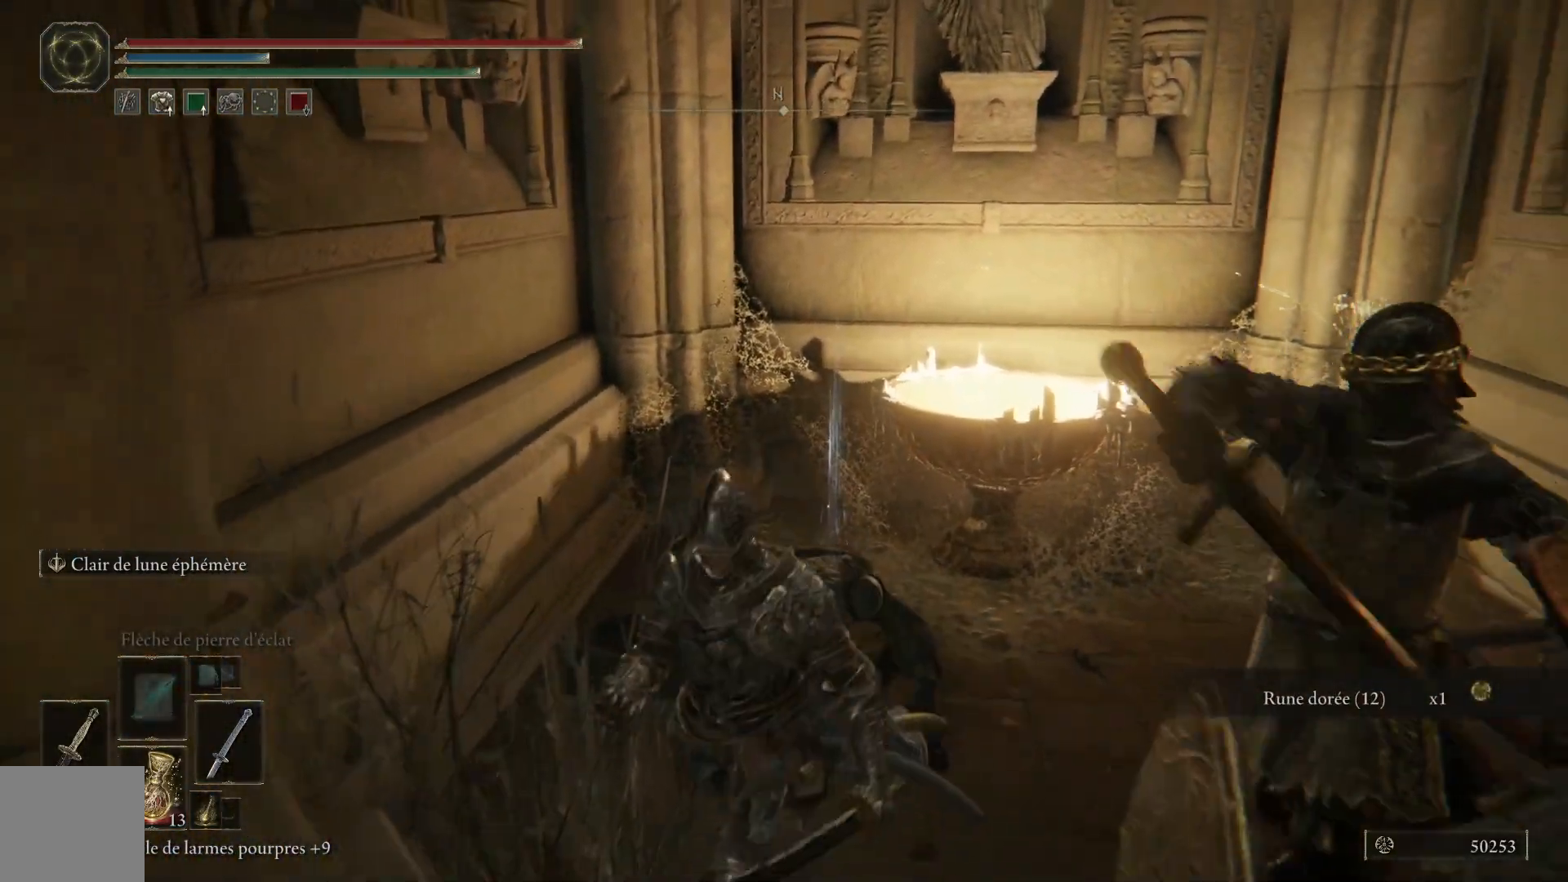
{"buttons": ["B"], "left_stick": "down", "right_stick": "center", "events": []}
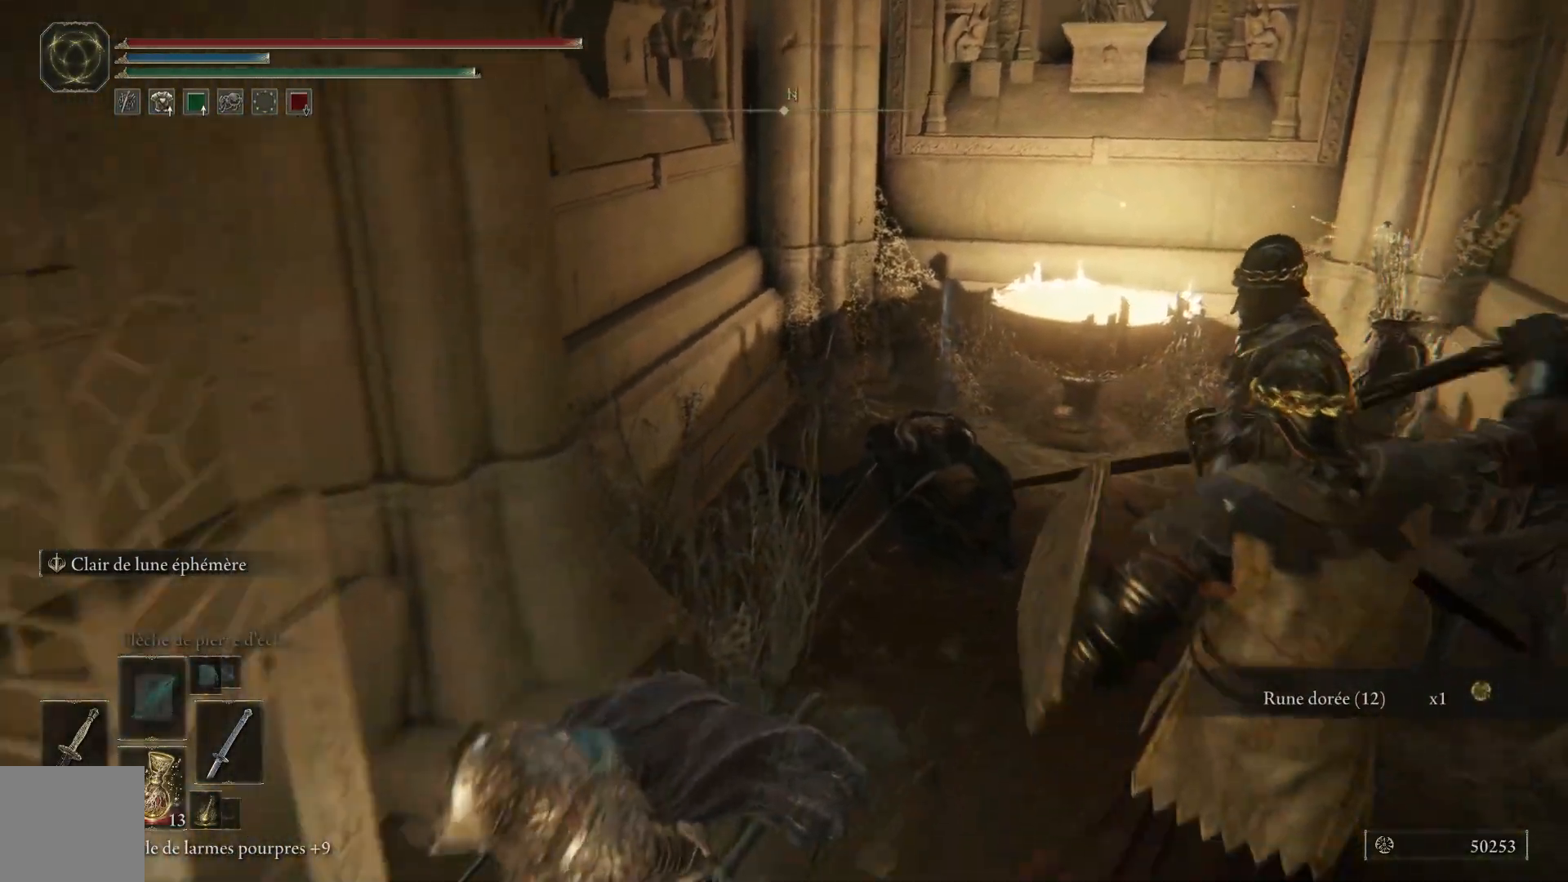
{"buttons": [], "left_stick": "down-left", "right_stick": "center", "events": [[200, "B", "up"], [217, "left_stick", "down-left"], [300, "B", "down"], [383, "B", "up"]]}
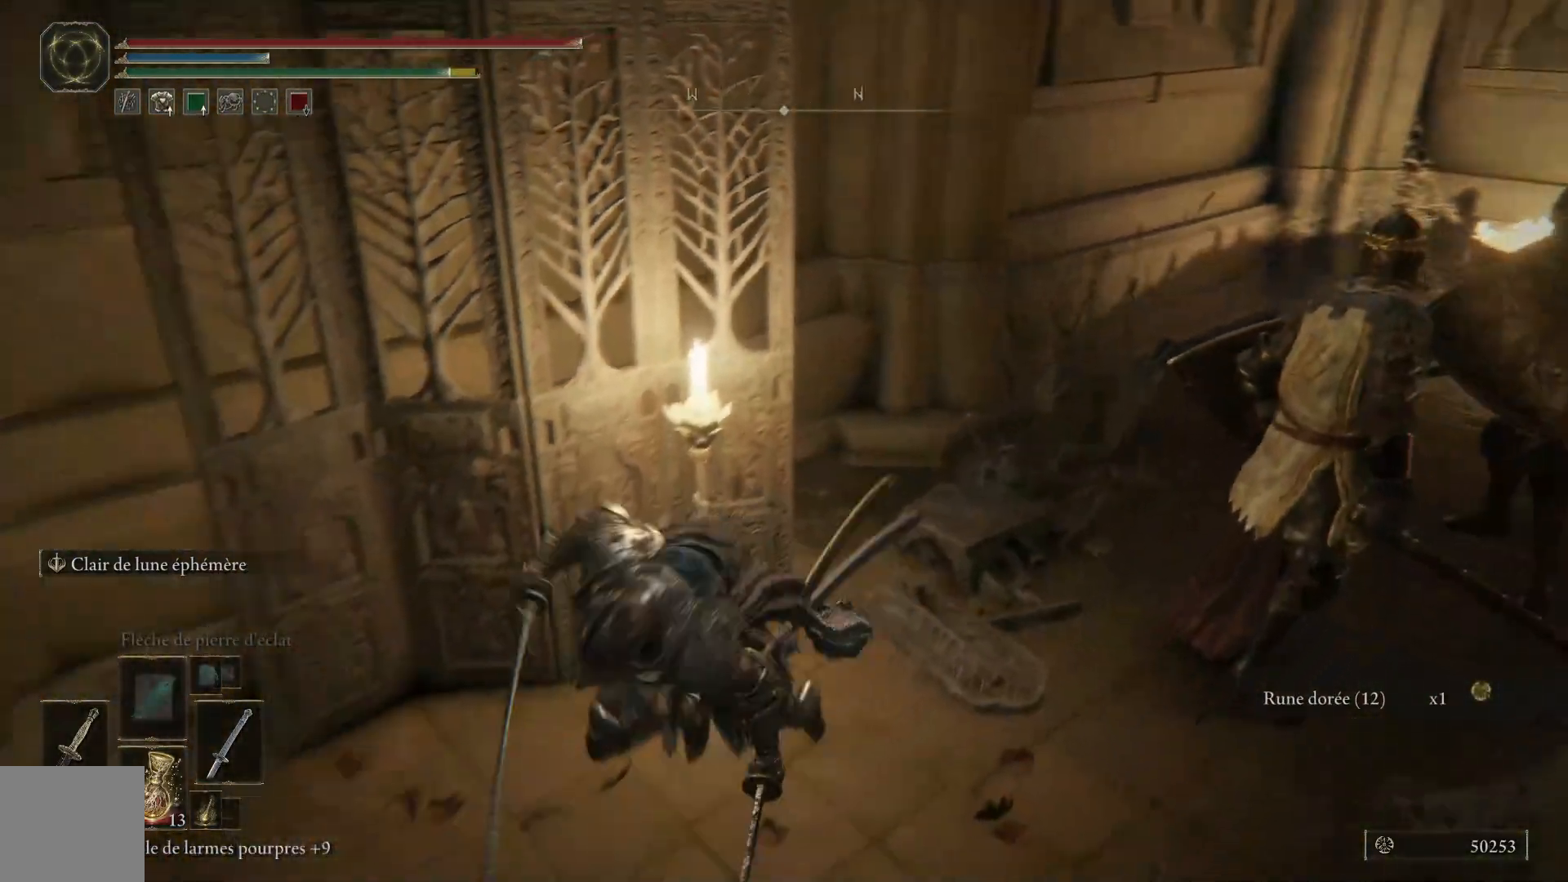
{"buttons": [], "left_stick": "up-left", "right_stick": "left", "events": [[50, "right_stick", "left"], [250, "left_stick", "left"], [367, "left_stick", "up-left"]]}
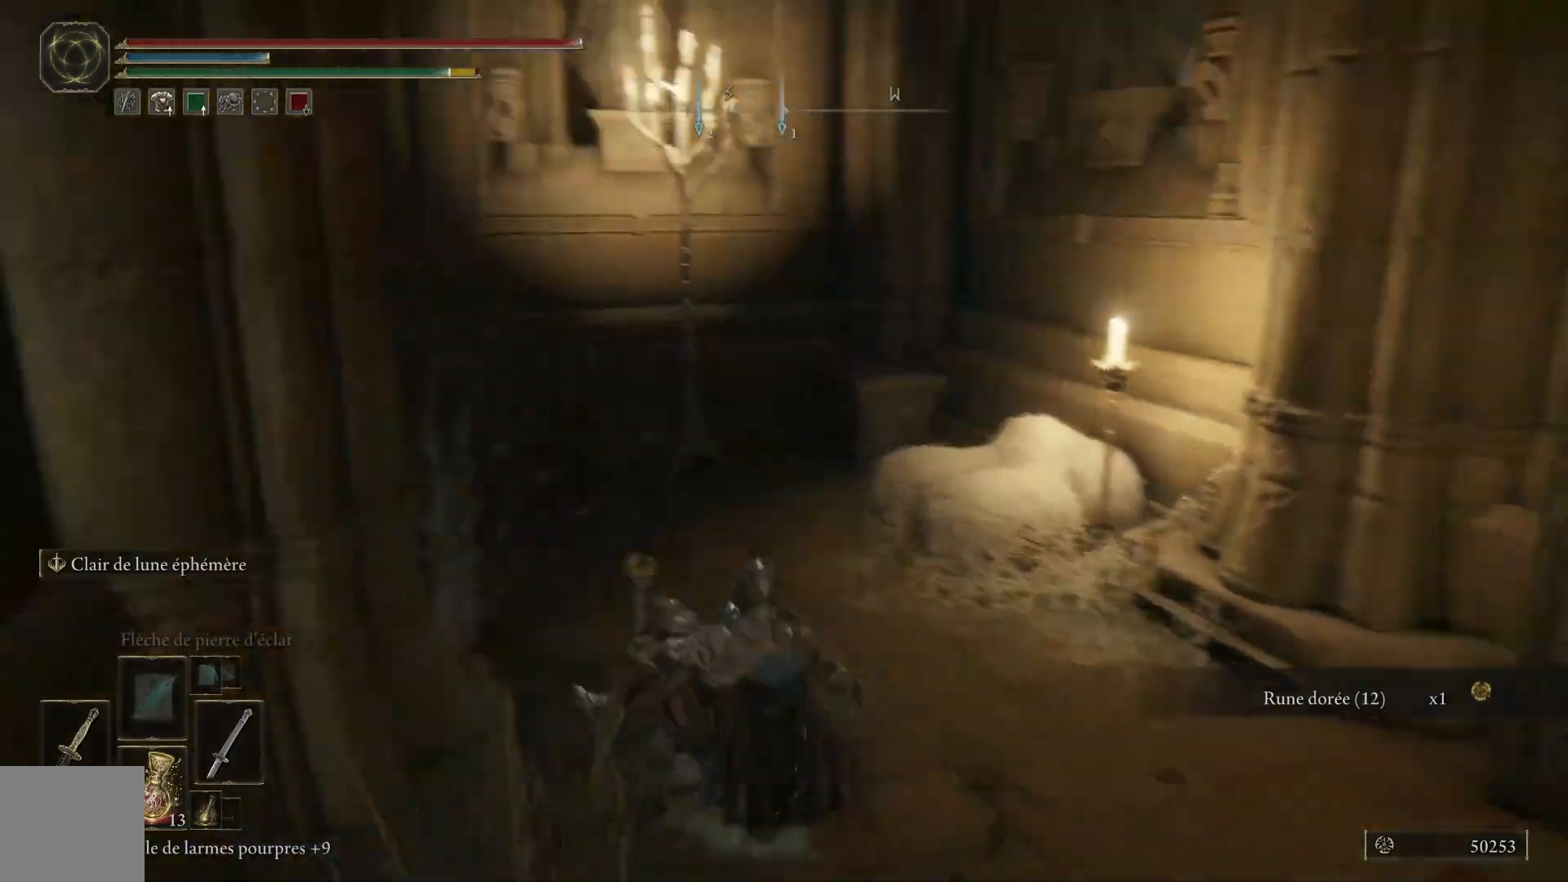
{"buttons": [], "left_stick": "up-left", "right_stick": "down-left", "events": [[33, "right_stick", "center"], [133, "B", "down"], [267, "B", "up"], [433, "right_stick", "down-left"]]}
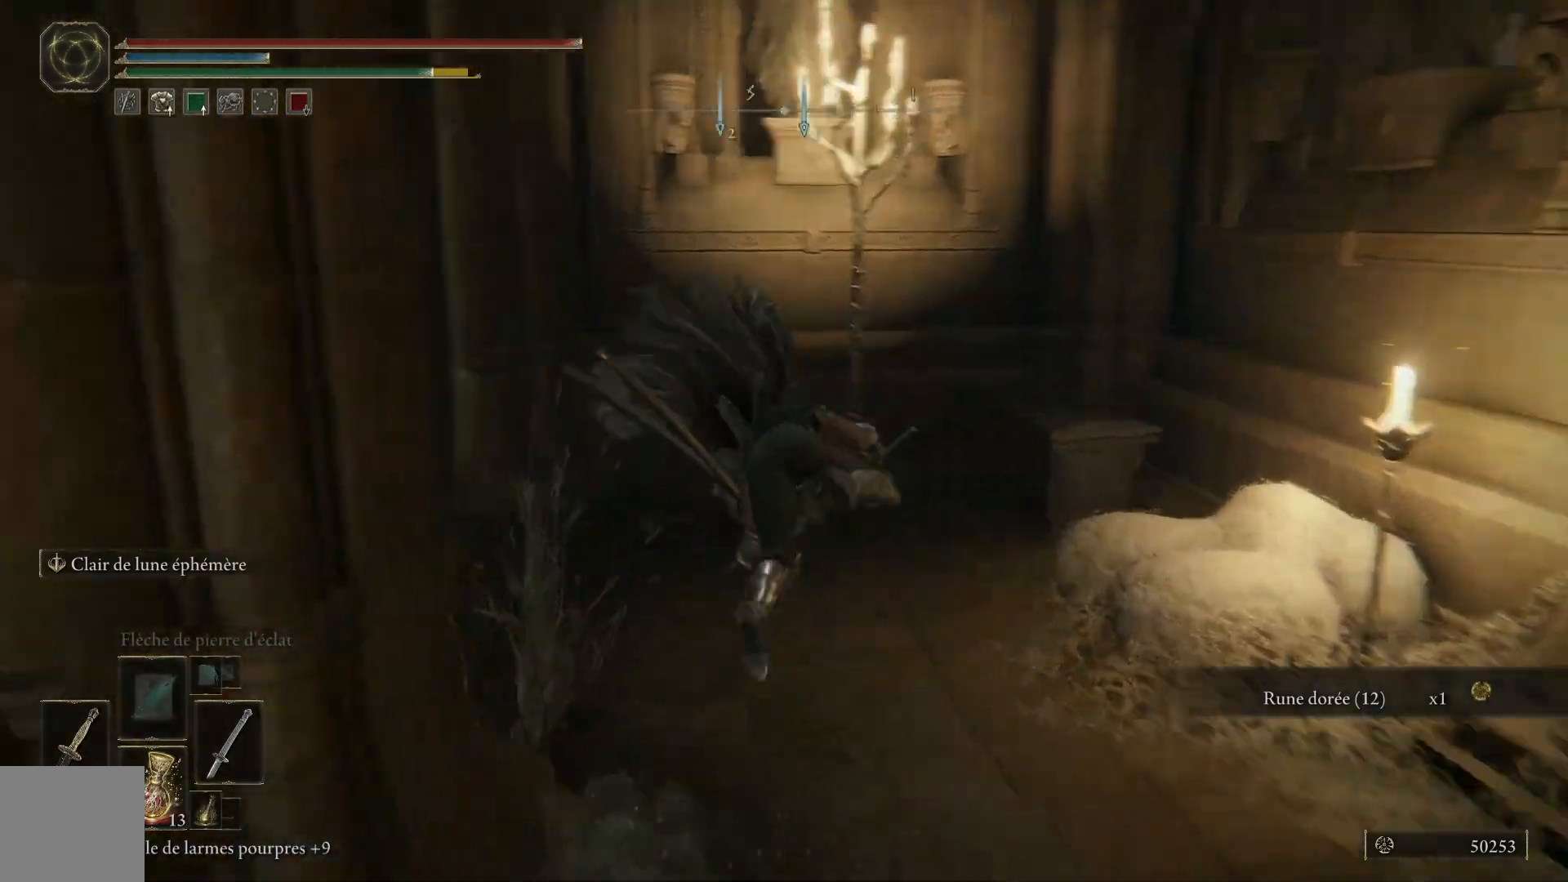
{"buttons": [], "left_stick": "up-left", "right_stick": "down-left", "events": []}
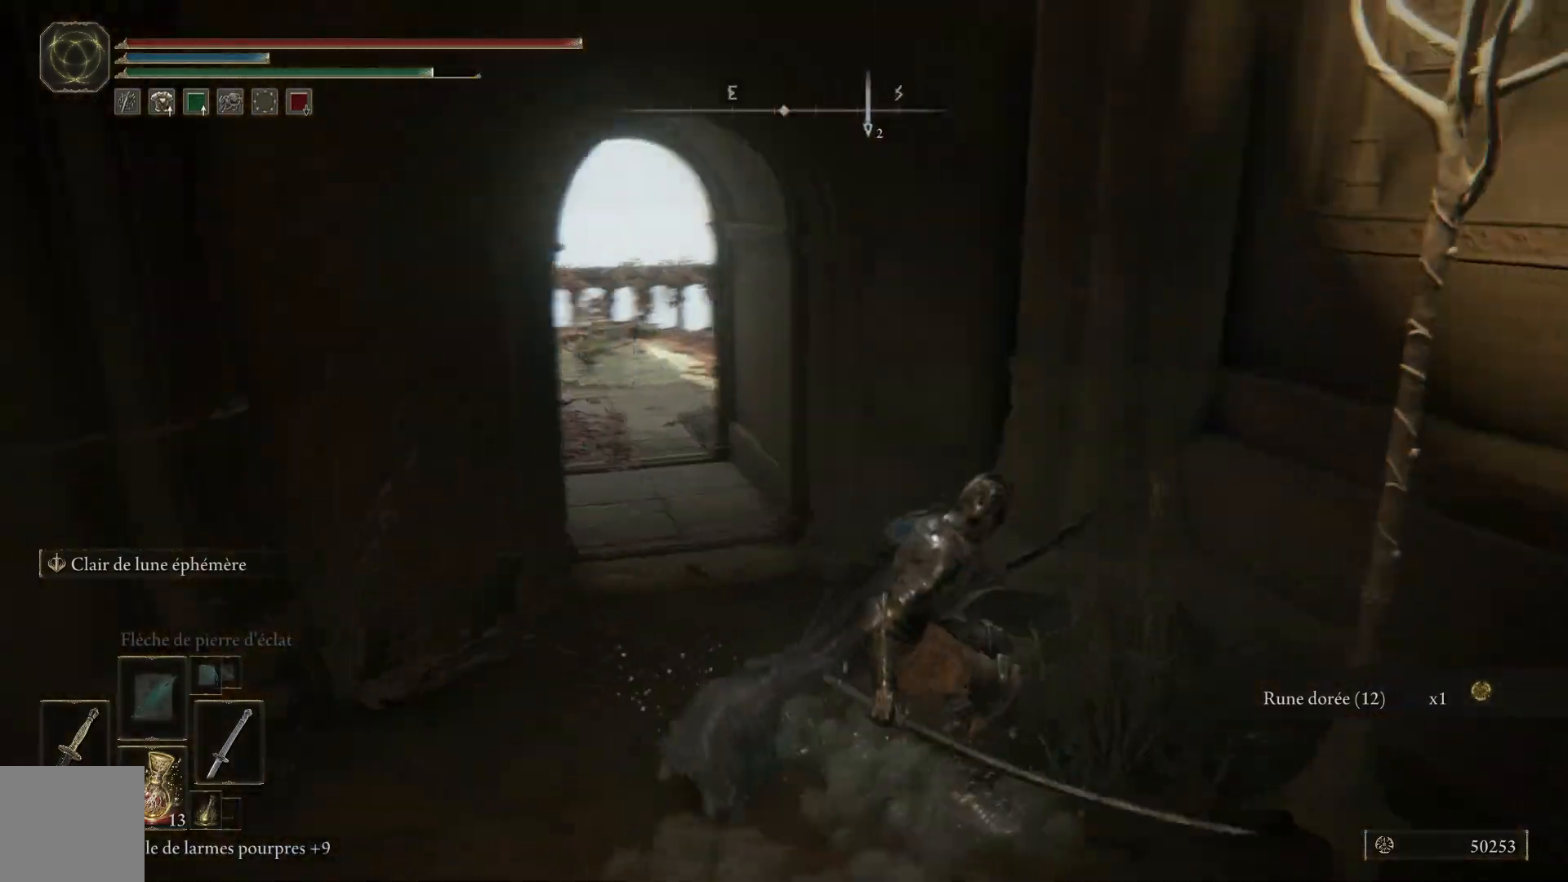
{"buttons": ["B"], "left_stick": "up-left", "right_stick": "center", "events": [[17, "right_stick", "center"], [117, "B", "down"]]}
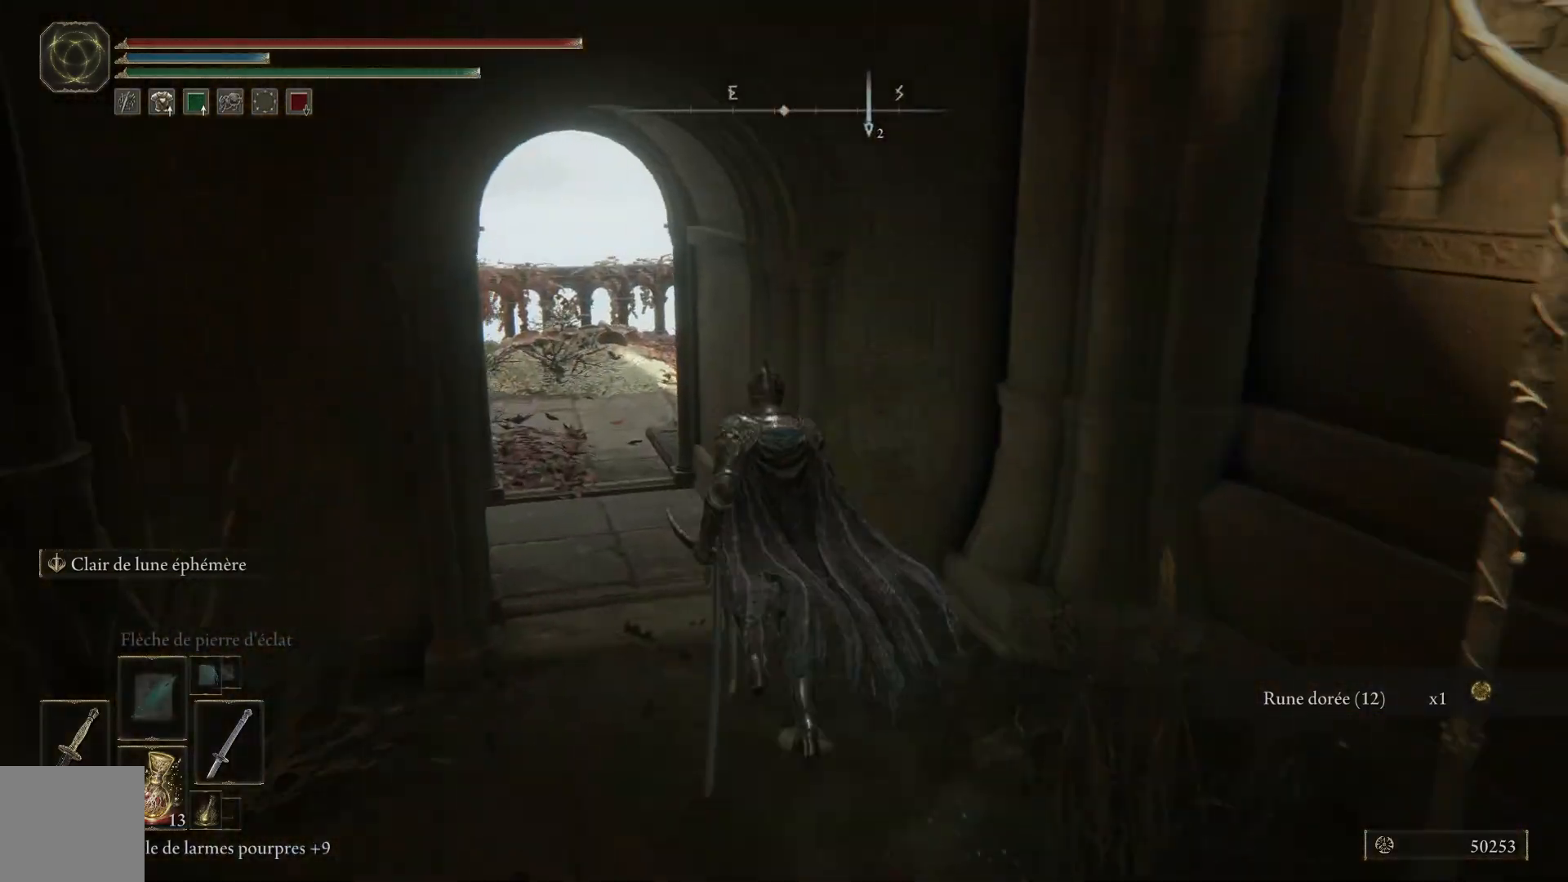
{"buttons": ["B"], "left_stick": "up-left", "right_stick": "center", "events": []}
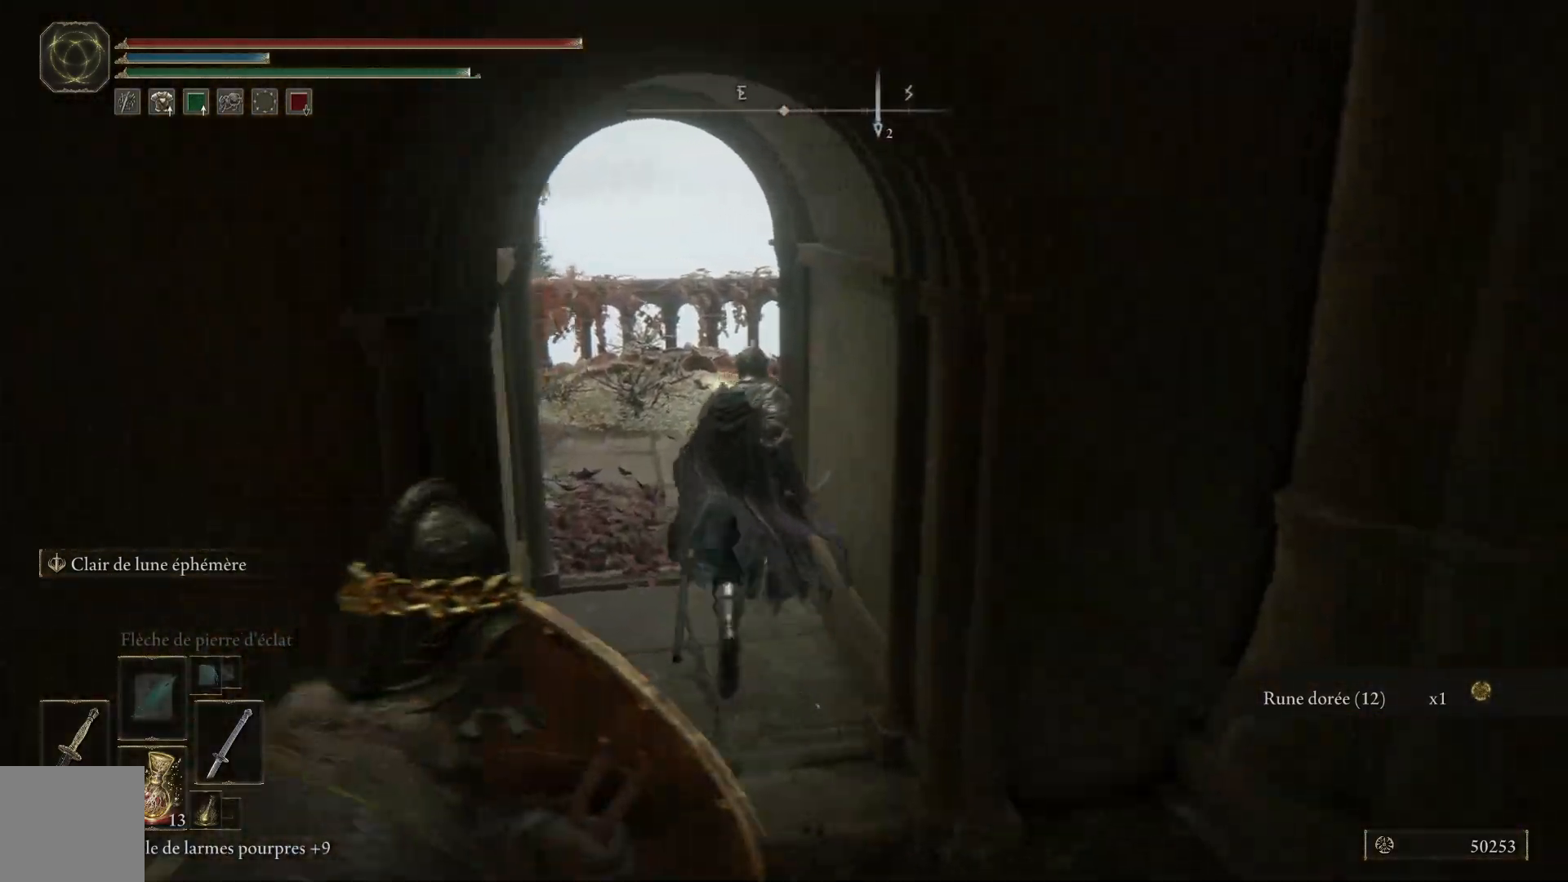
{"buttons": ["B"], "left_stick": "up-left", "right_stick": "center", "events": []}
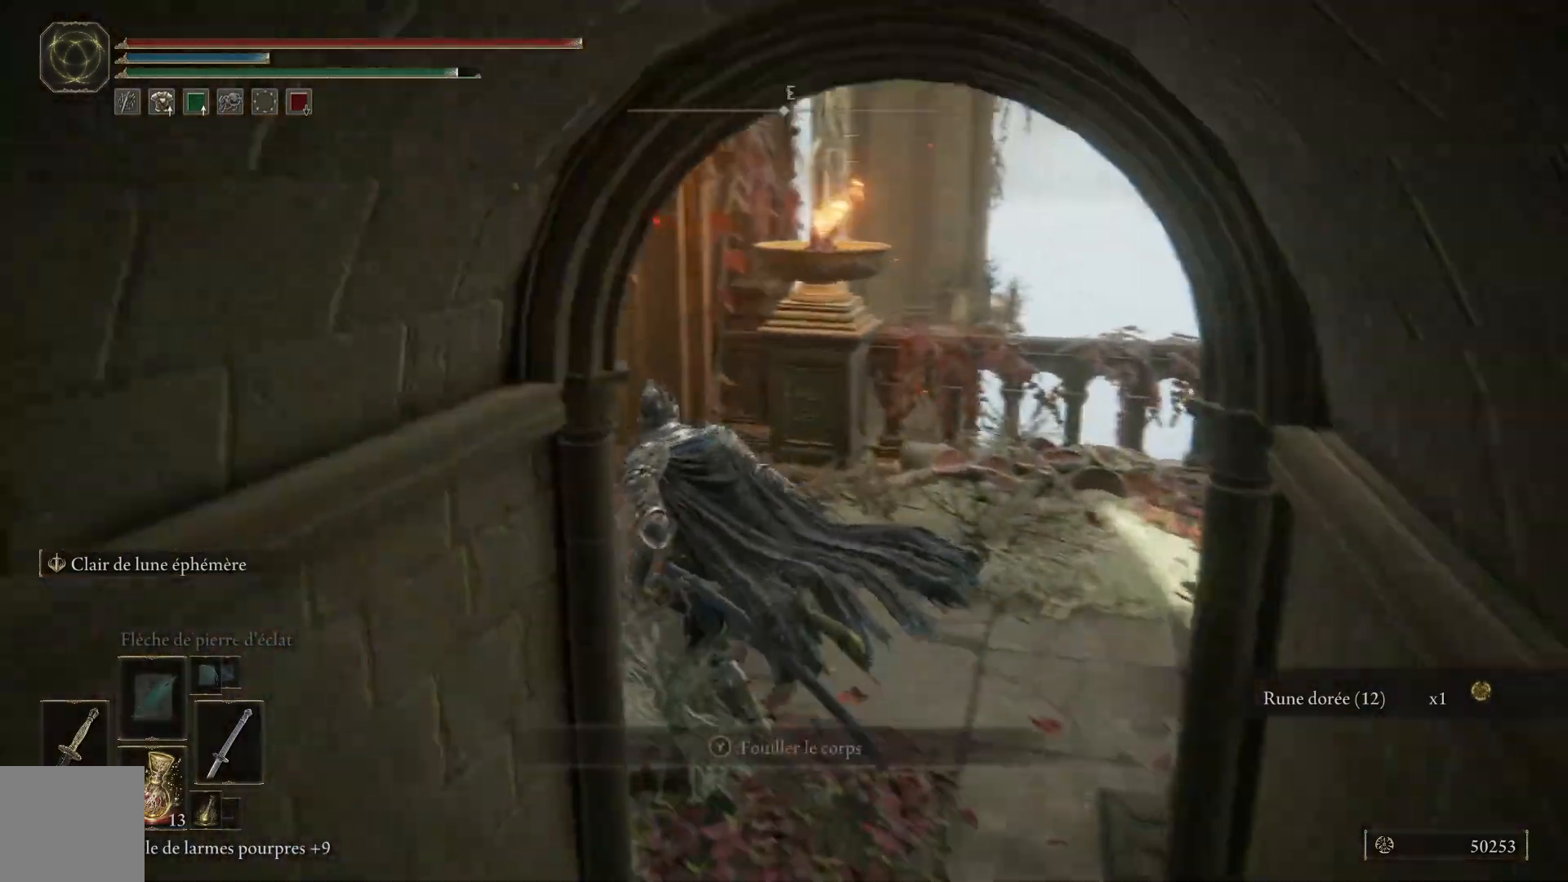
{"buttons": ["B"], "left_stick": "up-left", "right_stick": "center", "events": []}
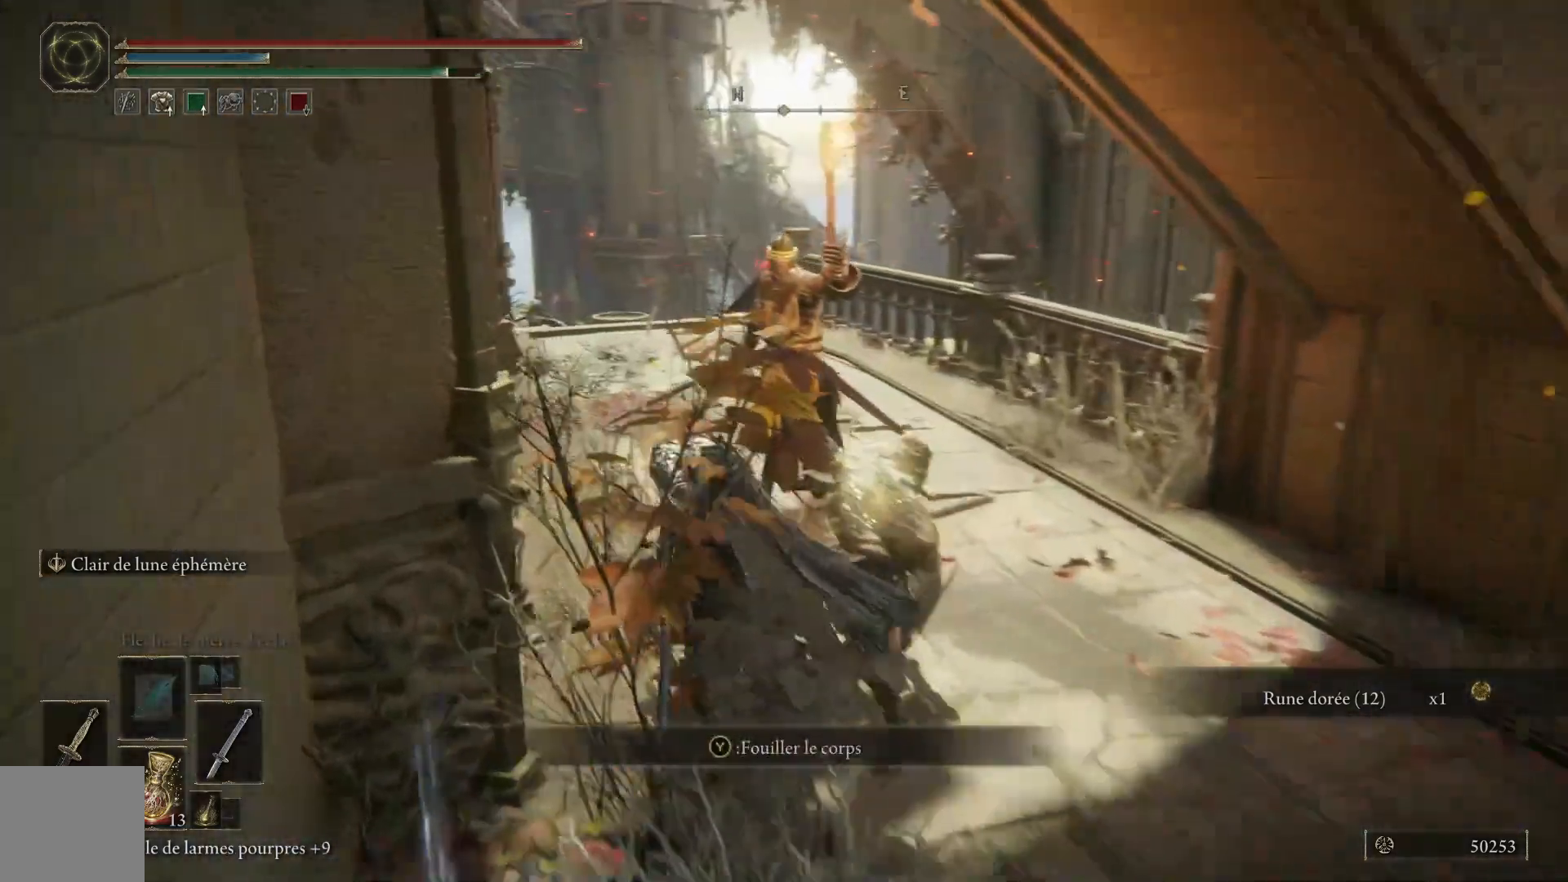
{"buttons": ["B"], "left_stick": "up", "right_stick": "center", "events": [[483, "left_stick", "up"]]}
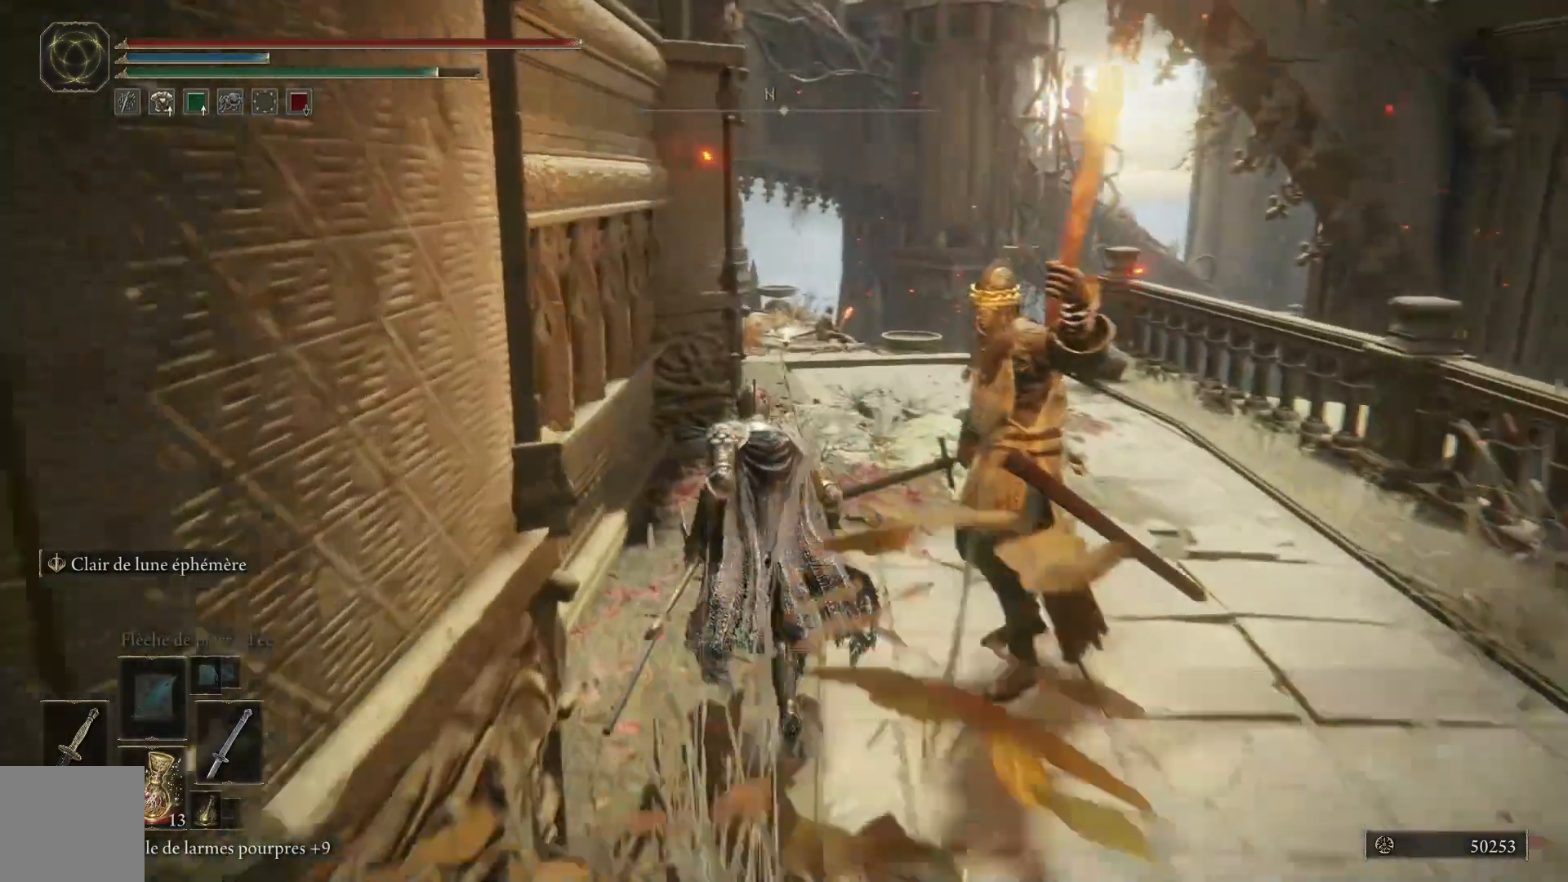
{"buttons": ["B"], "left_stick": "up", "right_stick": "center", "events": []}
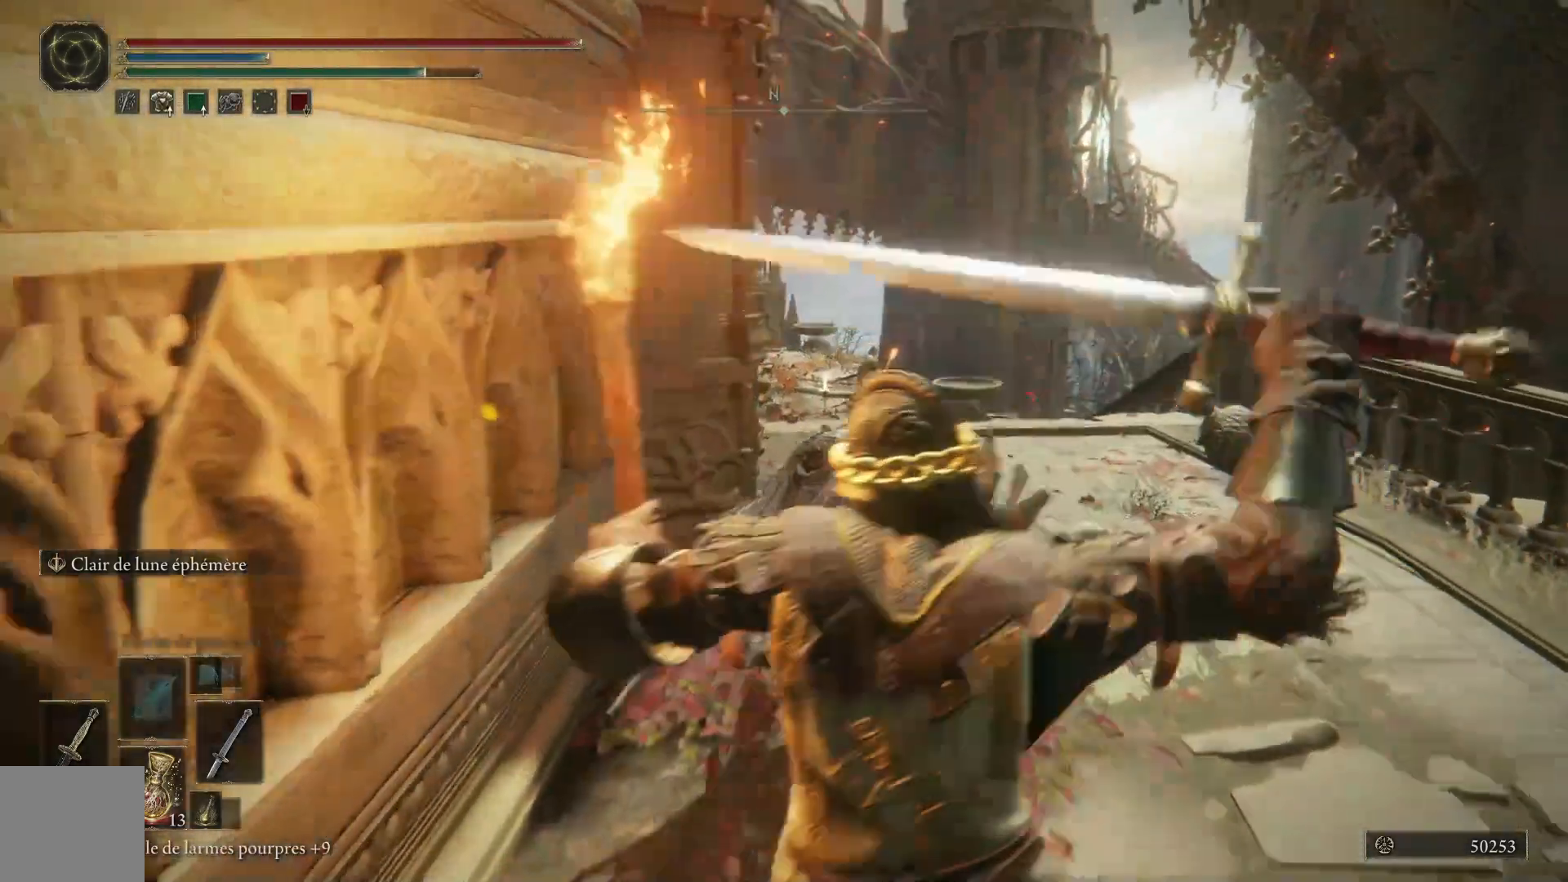
{"buttons": ["B"], "left_stick": "up", "right_stick": "center", "events": []}
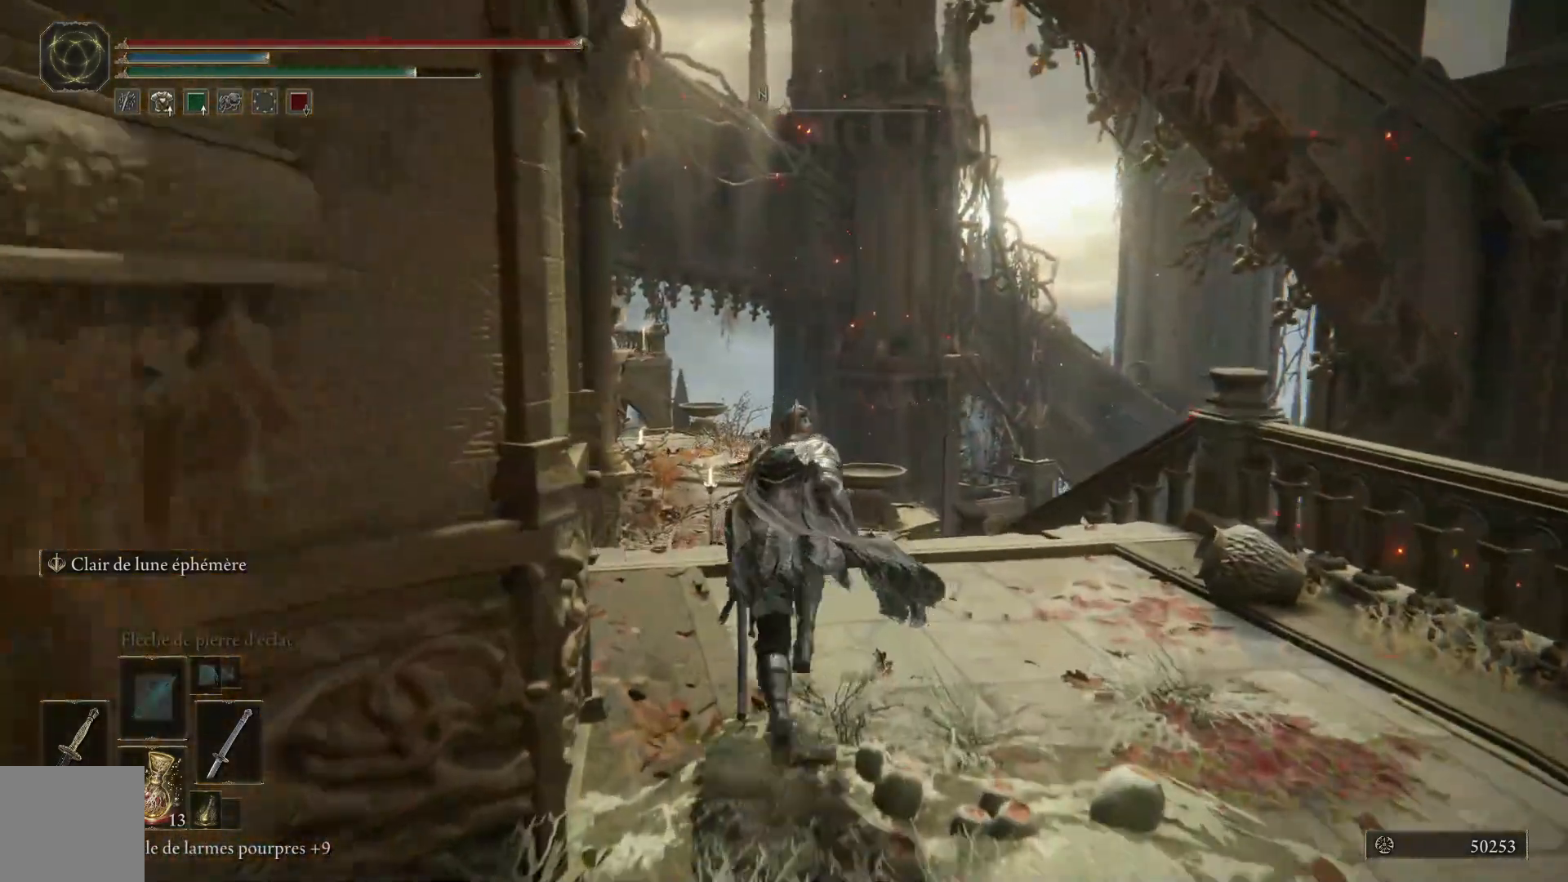
{"buttons": ["B"], "left_stick": "up", "right_stick": "center", "events": []}
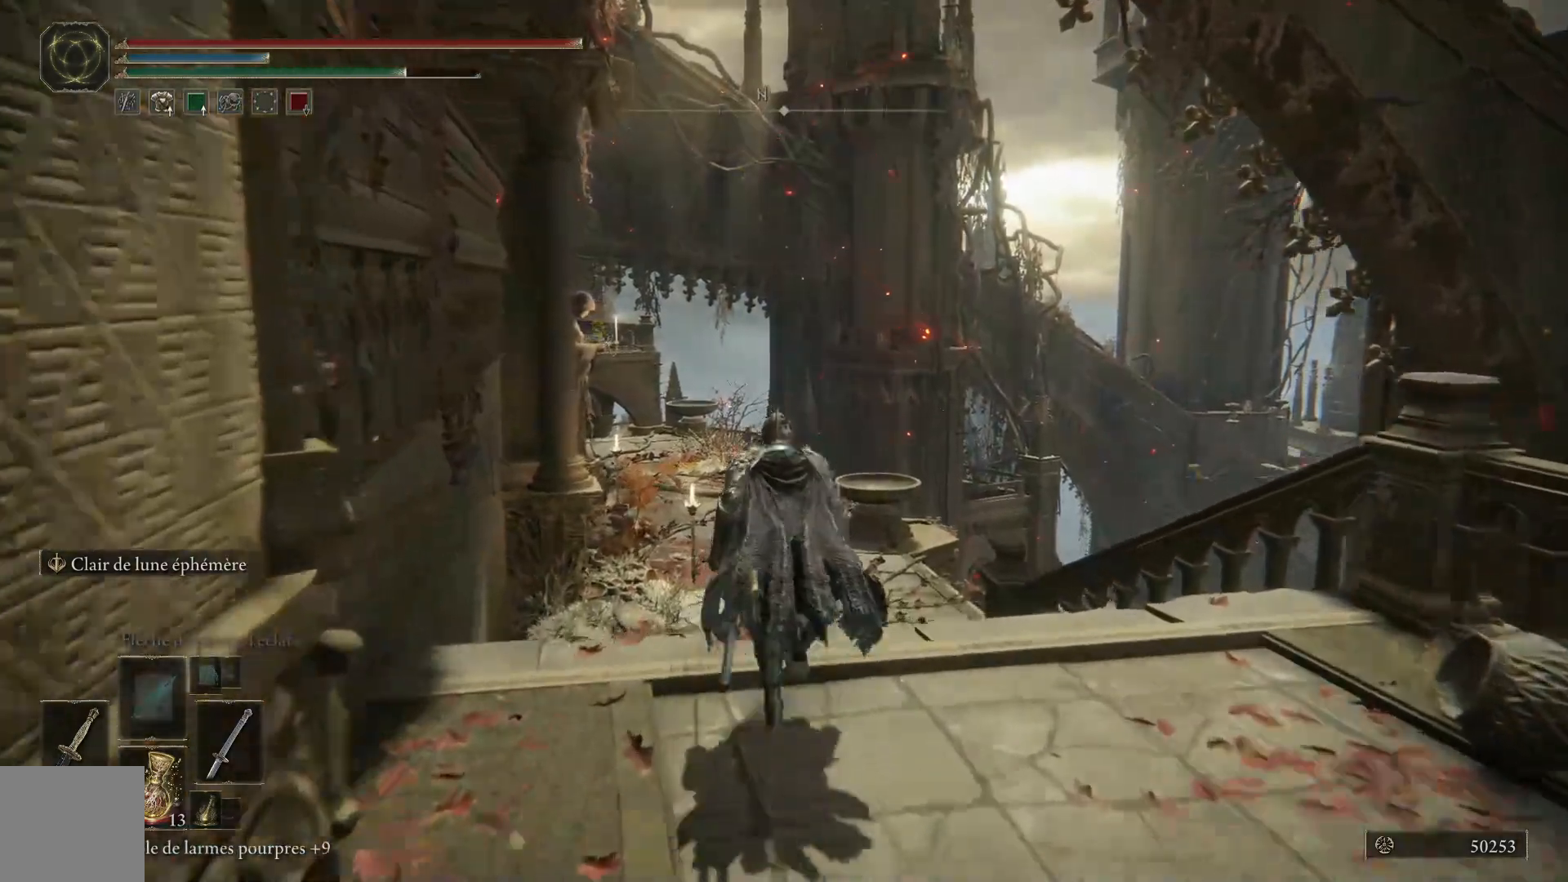
{"buttons": ["B"], "left_stick": "up", "right_stick": "center", "events": []}
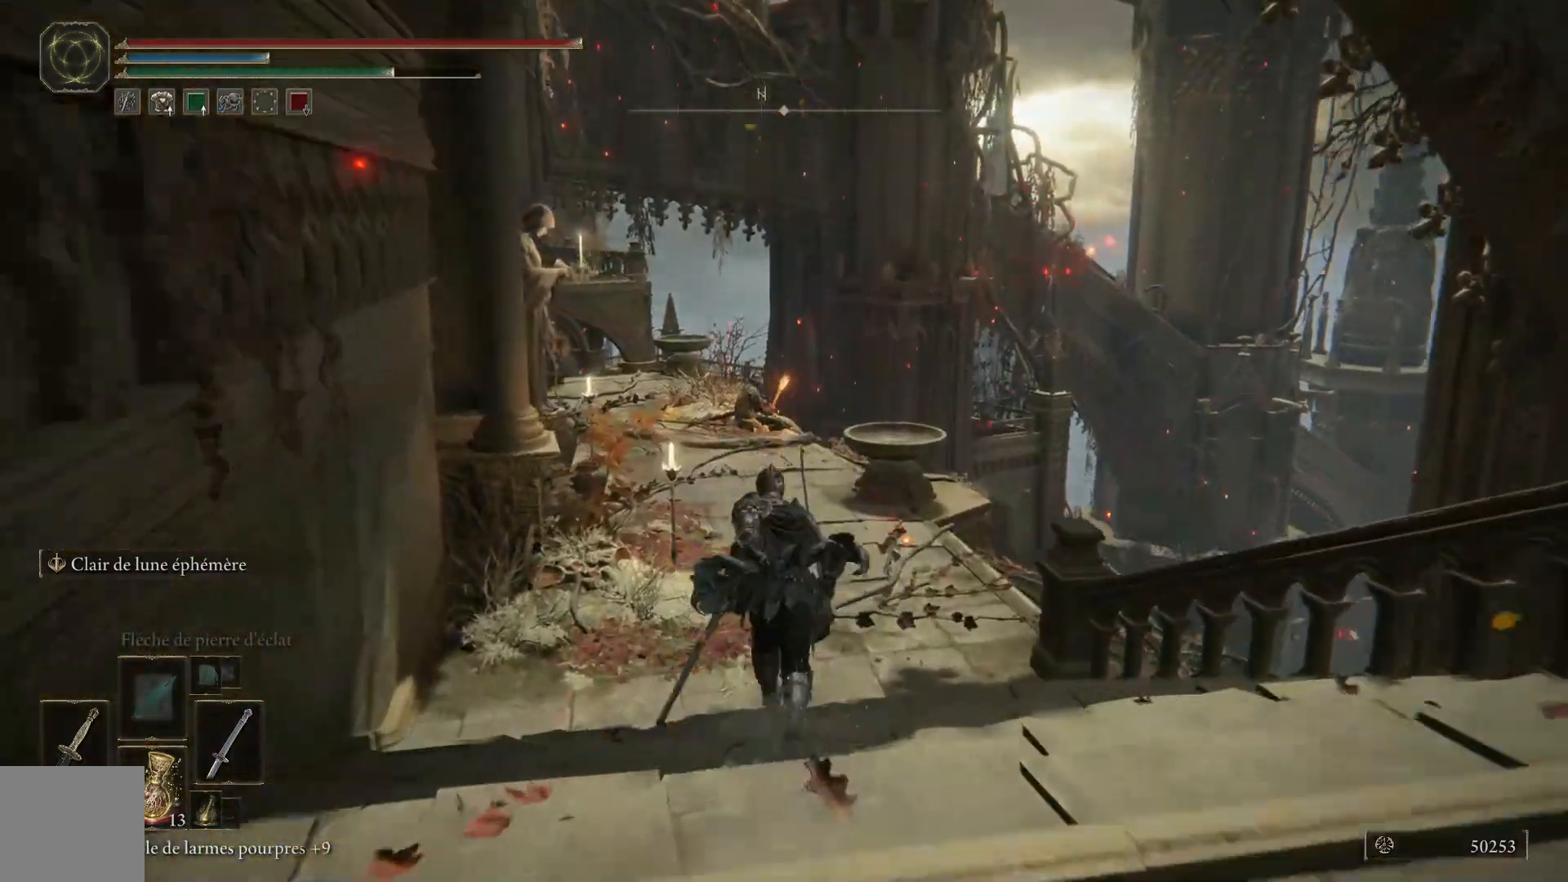
{"buttons": ["B"], "left_stick": "up", "right_stick": "center", "events": []}
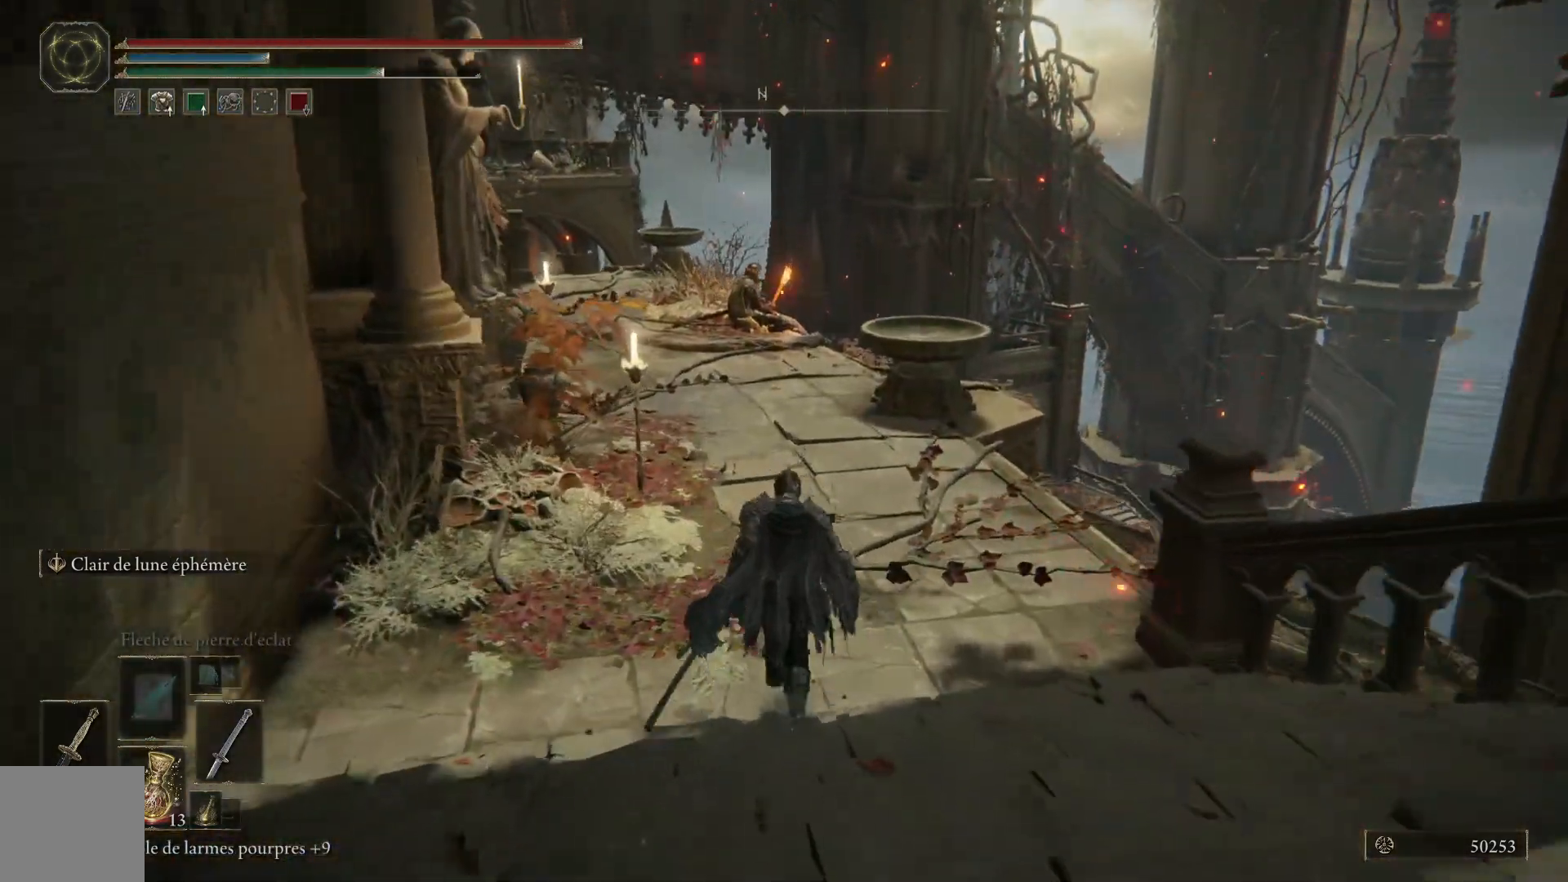
{"buttons": [], "left_stick": "up", "right_stick": "center", "events": [[367, "B", "up"]]}
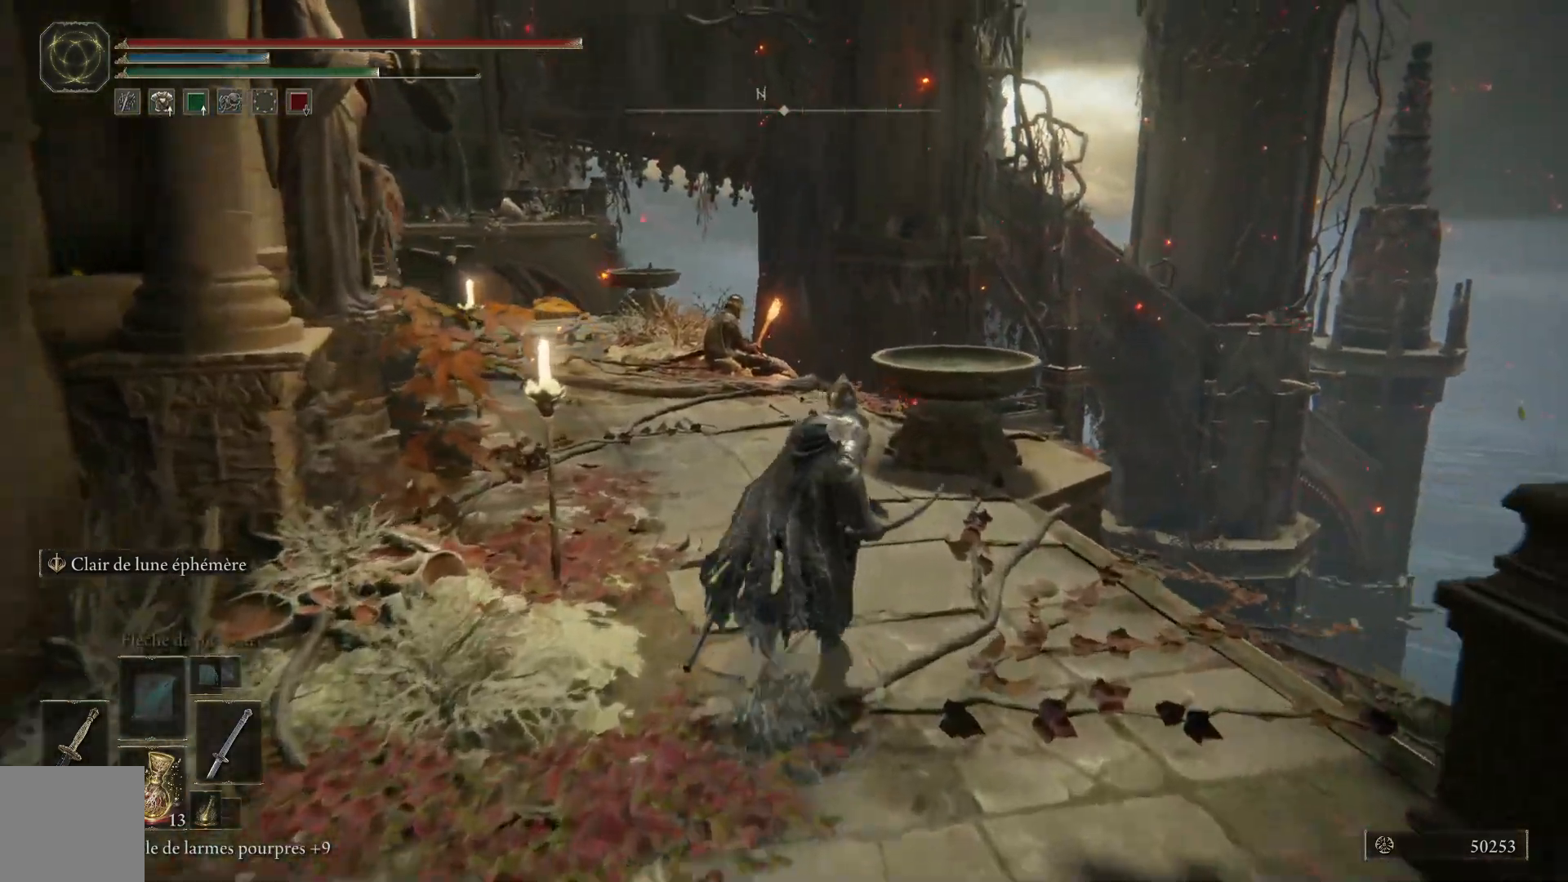
{"buttons": [], "left_stick": "up", "right_stick": "down", "events": [[400, "right_stick", "down"]]}
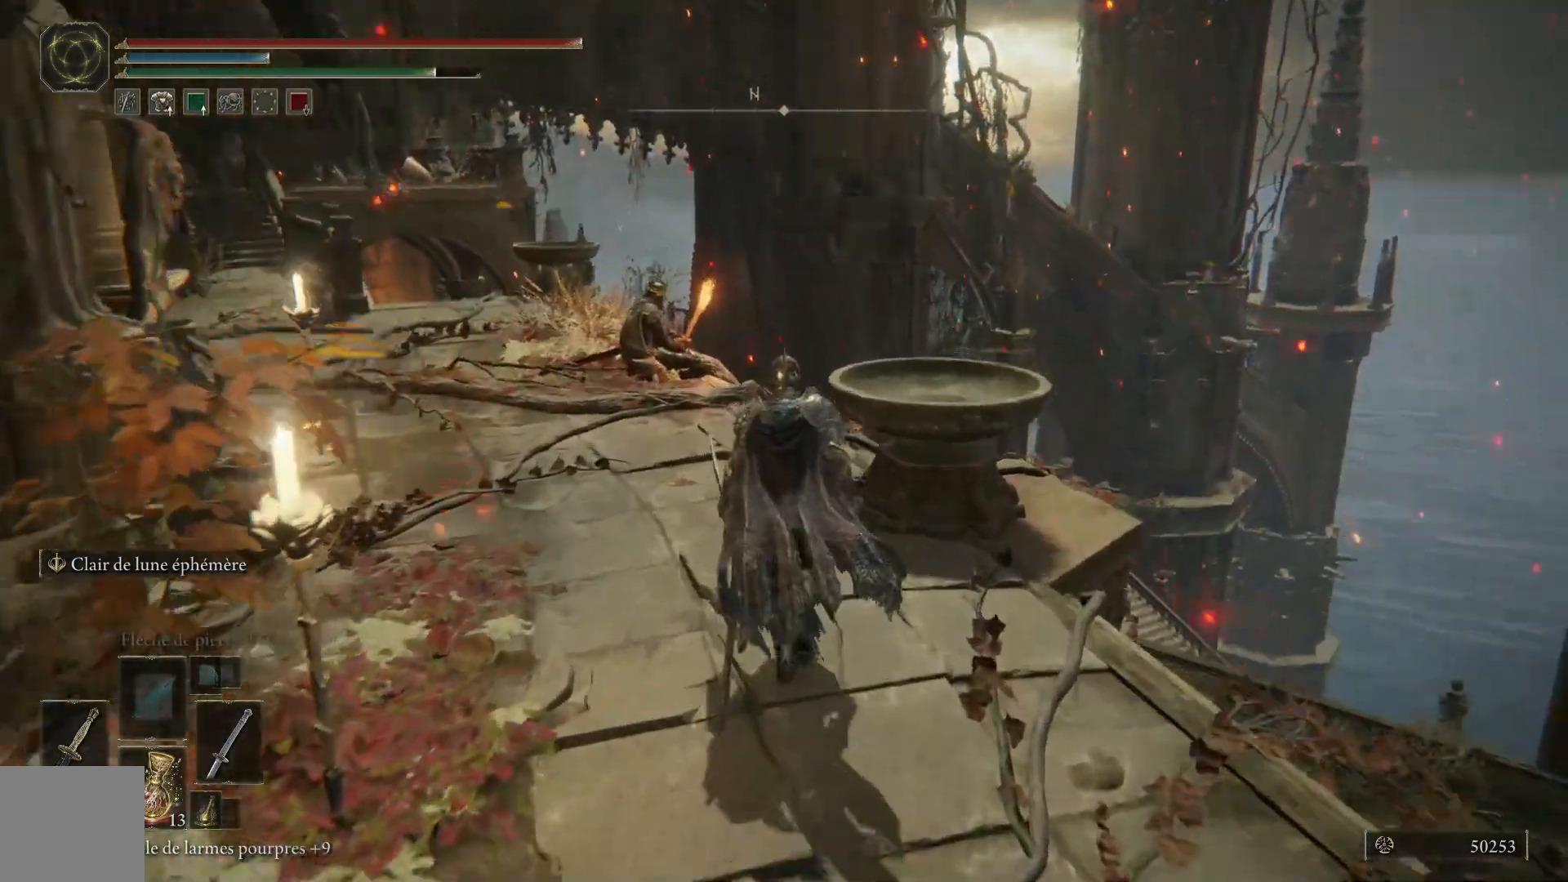
{"buttons": [], "left_stick": "up-left", "right_stick": "down-right", "events": [[67, "right_stick", "down-right"], [350, "left_stick", "up-left"]]}
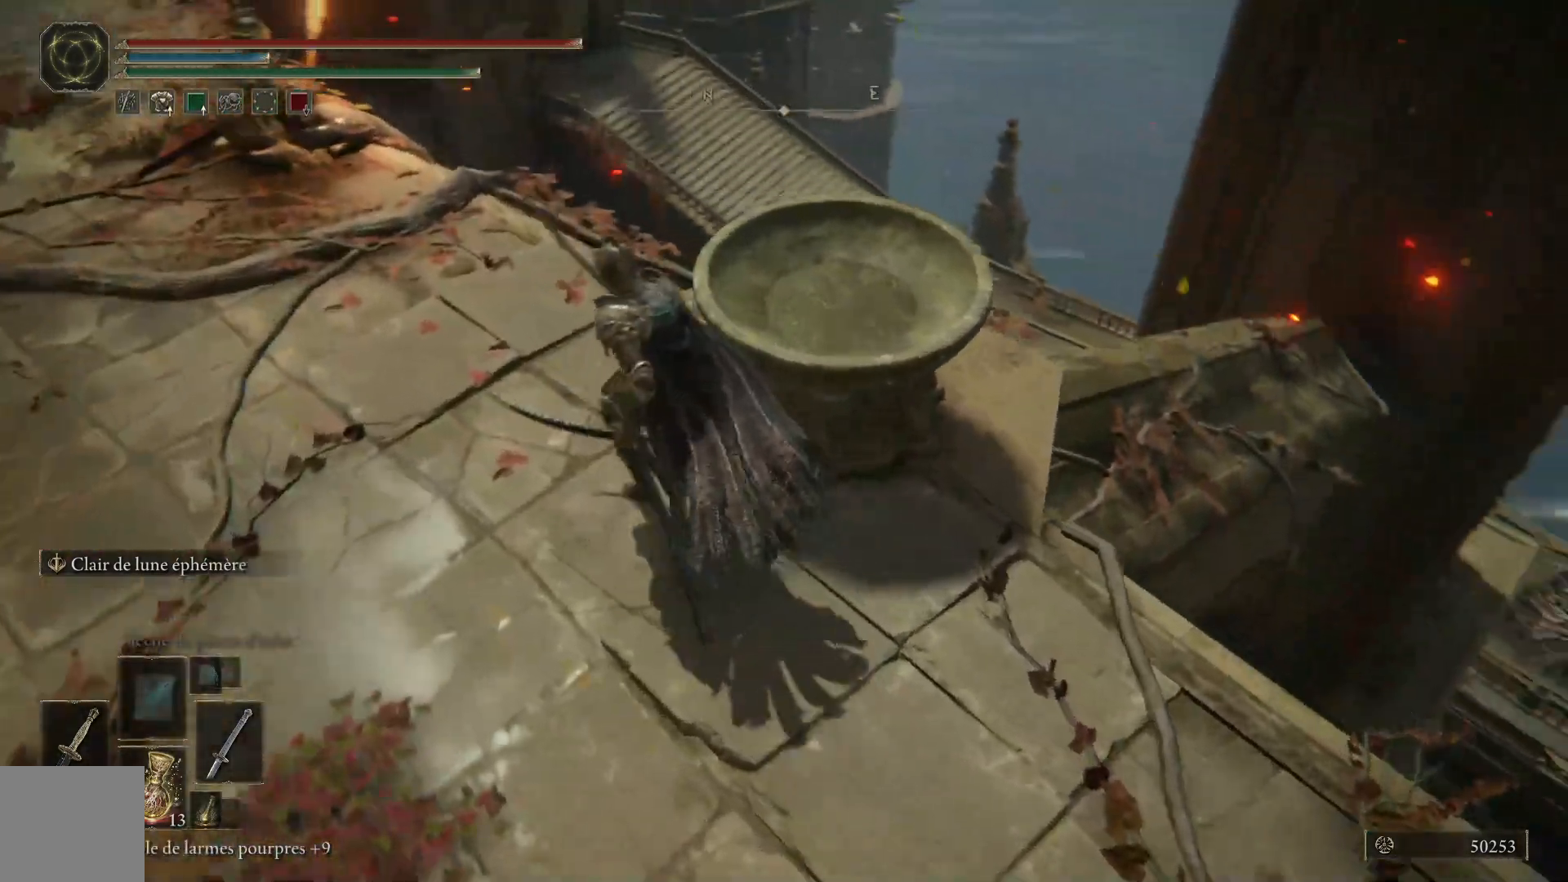
{"buttons": [], "left_stick": "up-left", "right_stick": "center", "events": [[450, "right_stick", "center"]]}
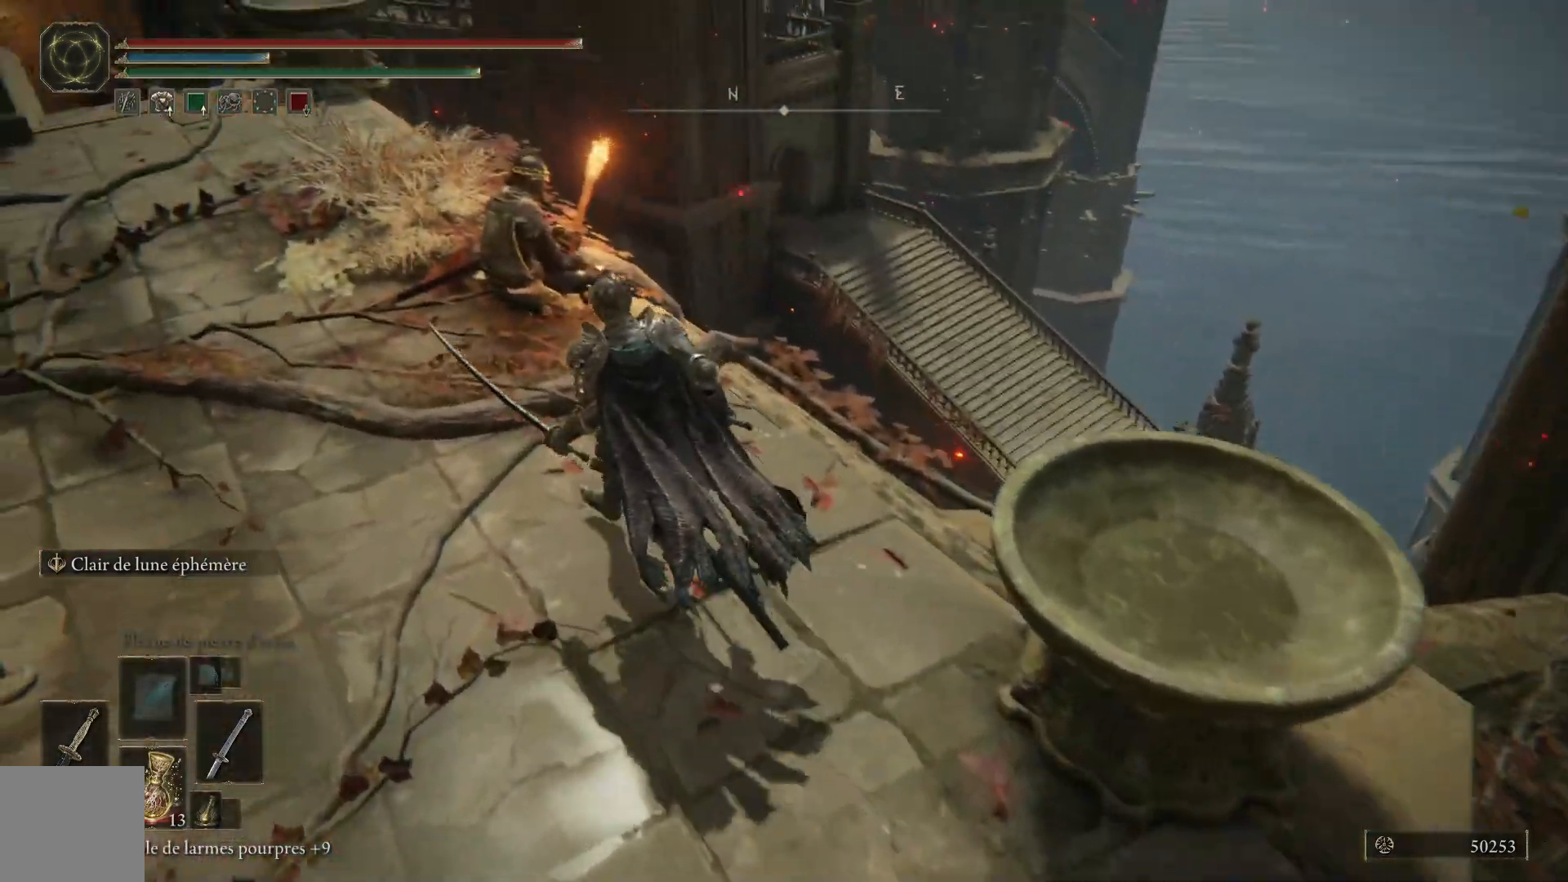
{"buttons": [], "left_stick": "up-left", "right_stick": "up-left", "events": [[233, "right_stick", "up-left"]]}